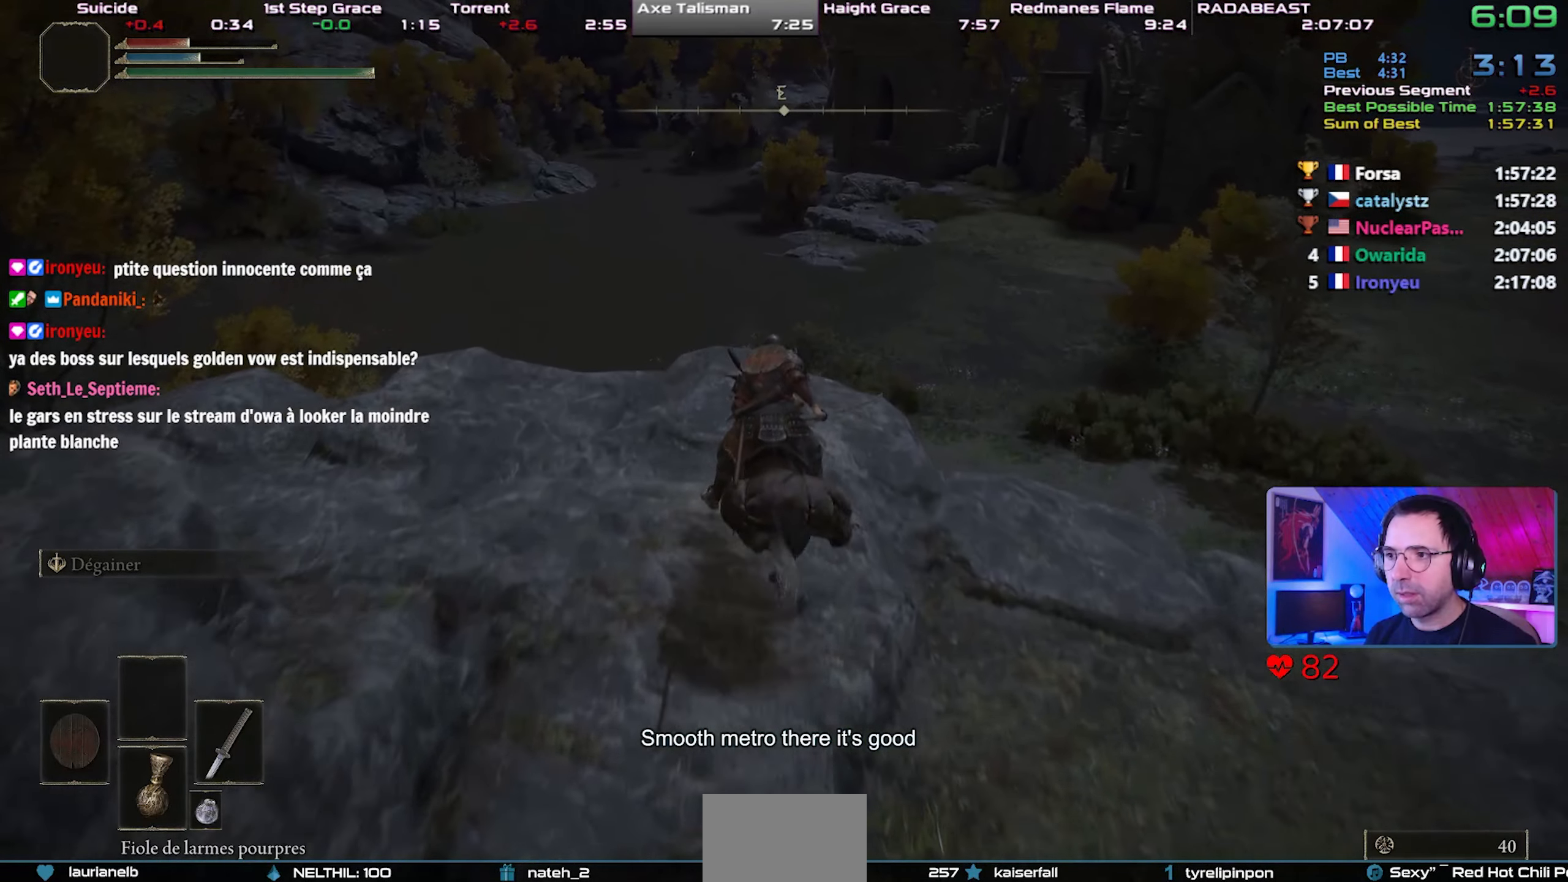
Gameplay with a controller (PlayStation layout); each line is a JSON object with the inputs held at the frame after it. "events" lists button and stick changes between this image and that frame as [ms after this image, input, new state], when the widget could be followed in between.
{"buttons": ["CROSS"], "left_stick": "up-right", "right_stick": "center", "events": [[317, "left_stick", "up-right"], [483, "CROSS", "down"]]}
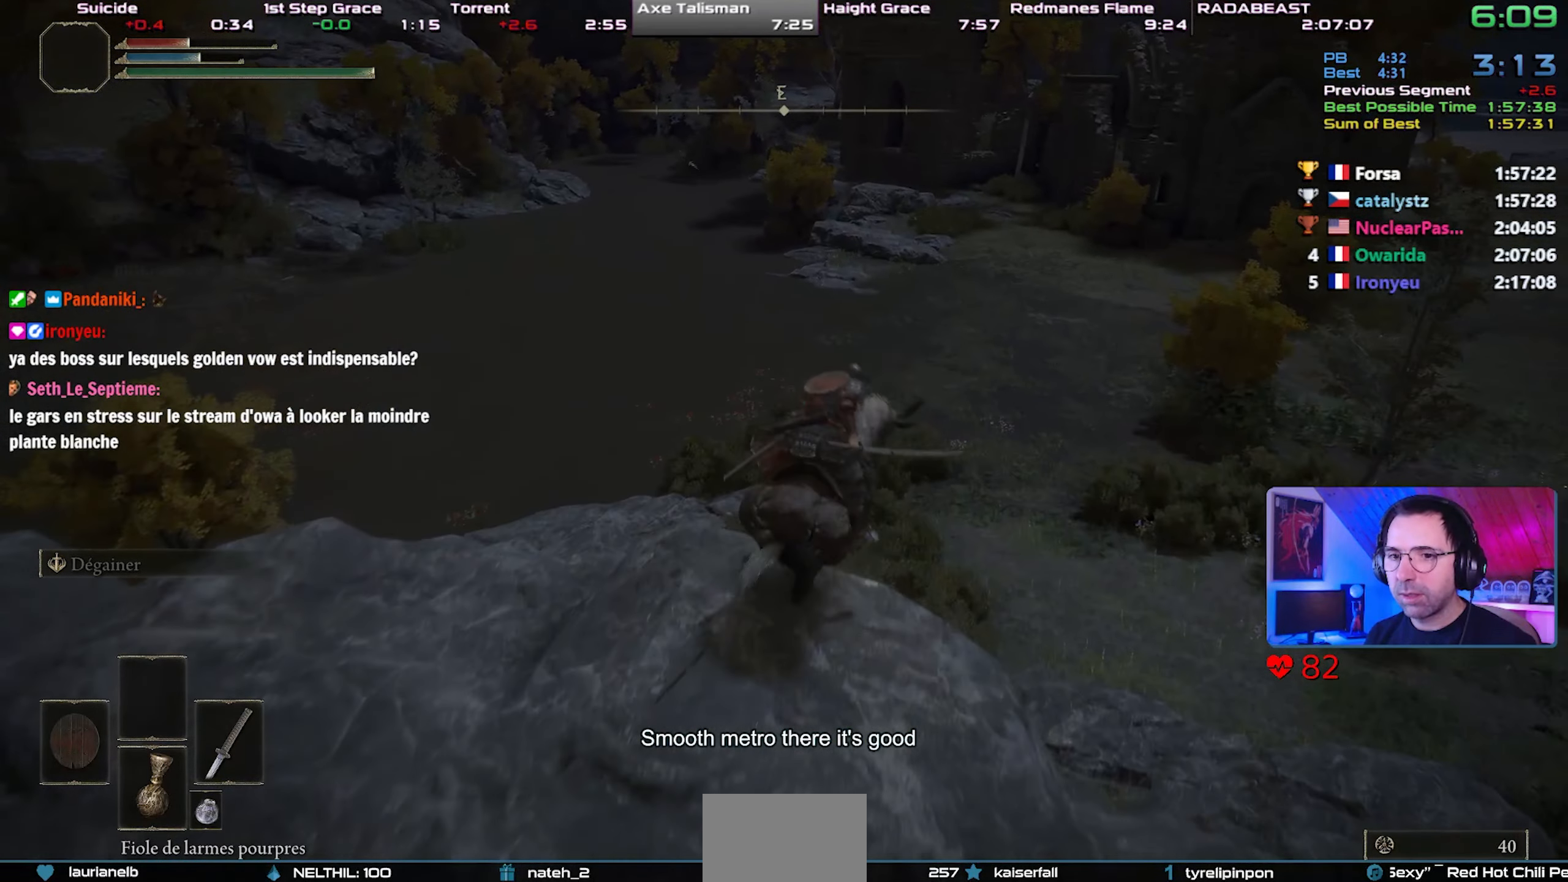
{"buttons": [], "left_stick": "up-right", "right_stick": "center", "events": [[150, "CROSS", "up"]]}
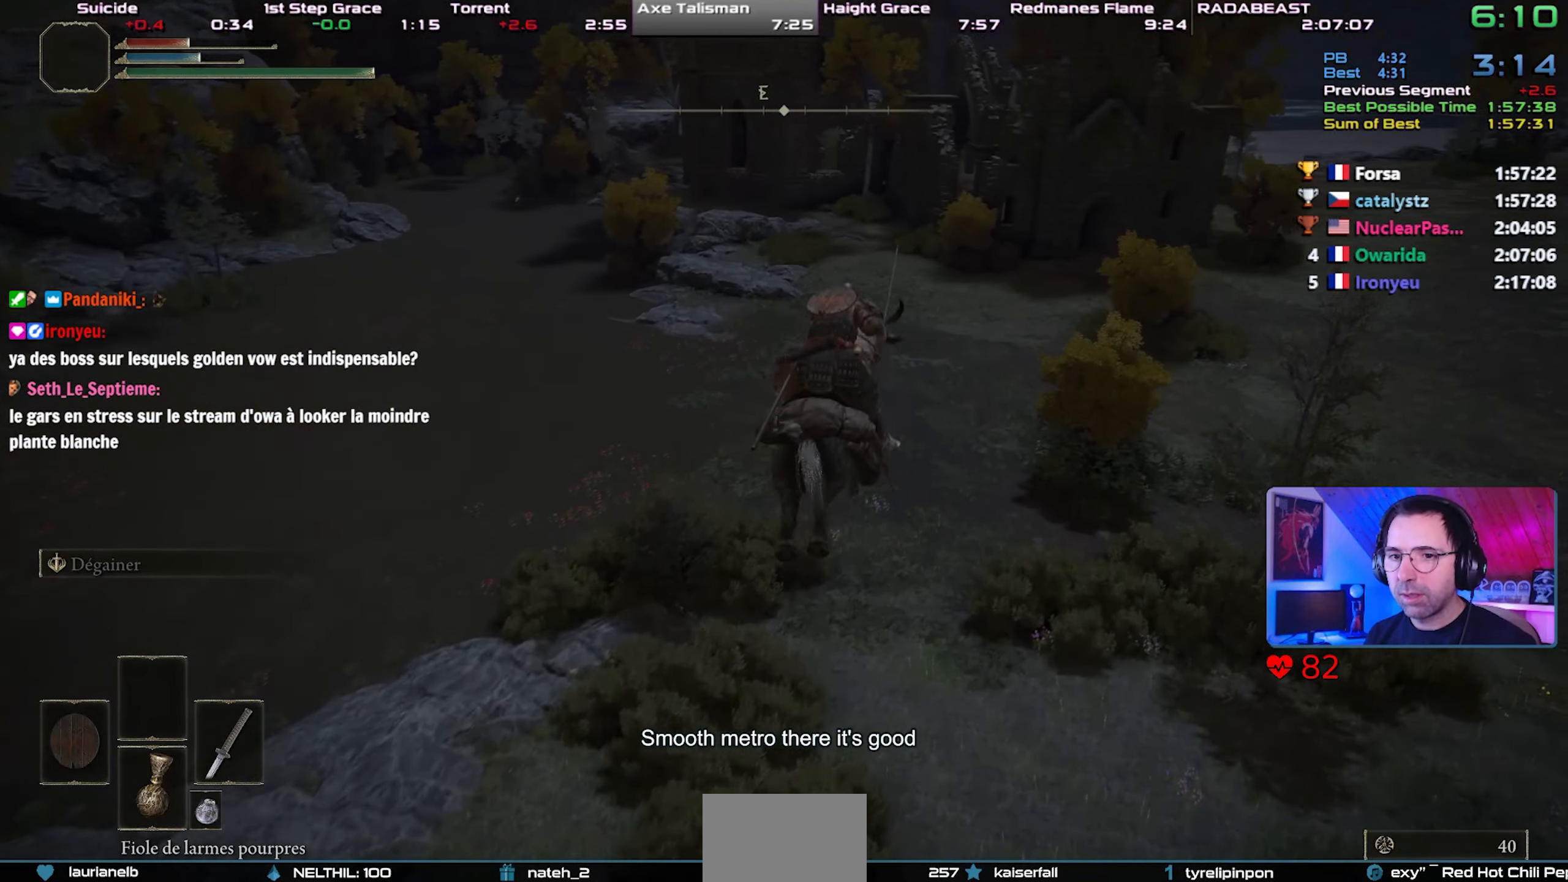
{"buttons": [], "left_stick": "center", "right_stick": "center", "events": [[383, "right_stick", "down"], [433, "left_stick", "center"], [500, "right_stick", "center"]]}
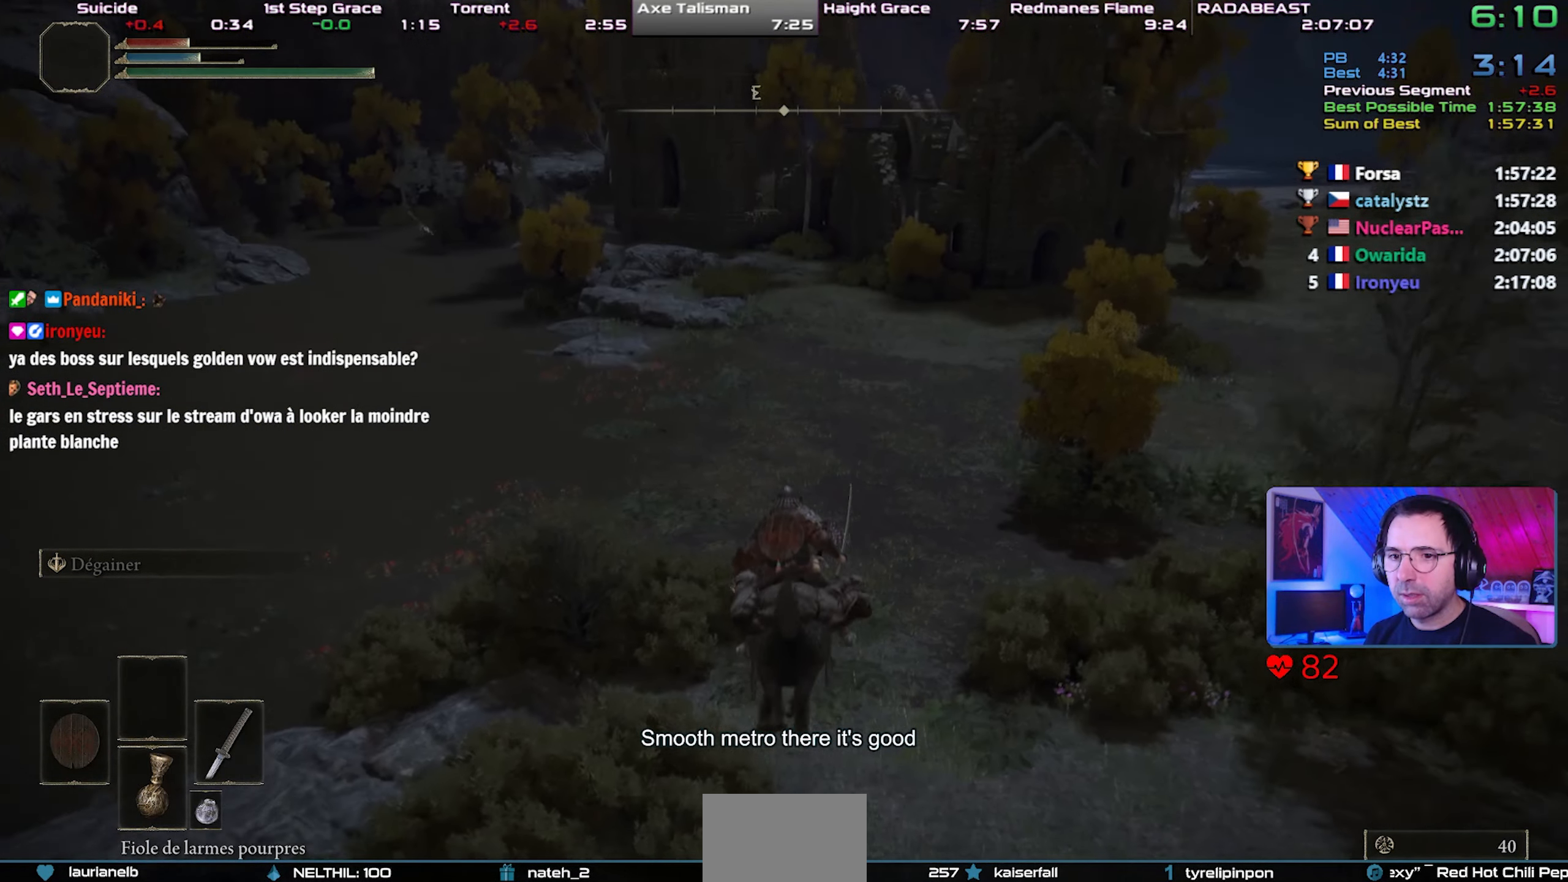
{"buttons": [], "left_stick": "center", "right_stick": "center", "events": [[83, "right_stick", "down"], [150, "right_stick", "center"], [250, "CIRCLE", "down"], [333, "CIRCLE", "up"], [400, "CIRCLE", "down"], [467, "CIRCLE", "up"]]}
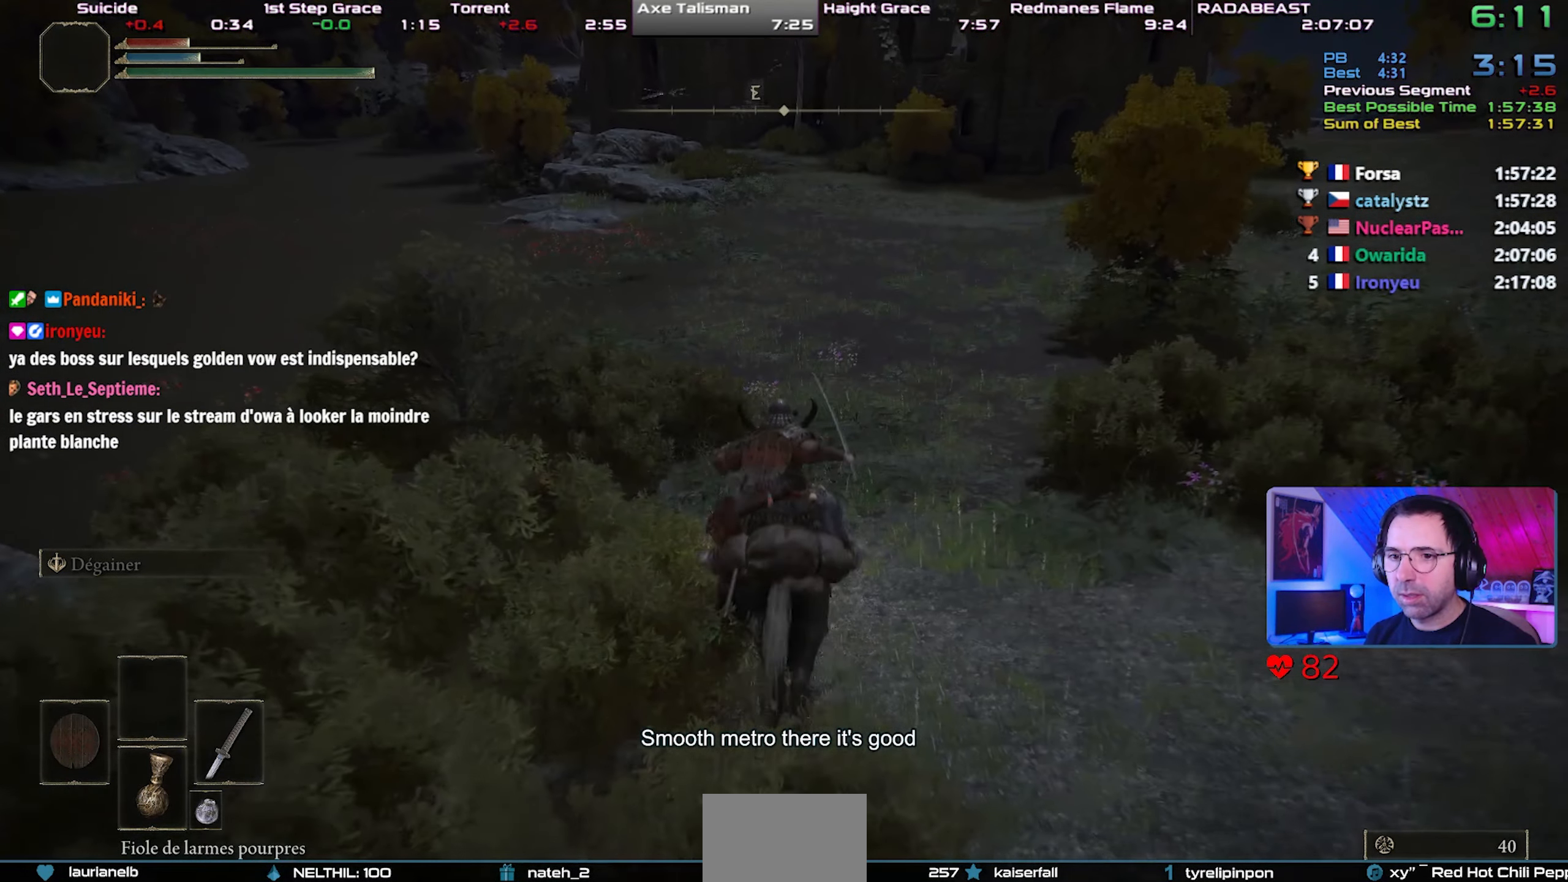
{"buttons": [], "left_stick": "center", "right_stick": "center", "events": [[17, "CIRCLE", "down"], [117, "CIRCLE", "up"], [183, "CIRCLE", "down"], [267, "CIRCLE", "up"]]}
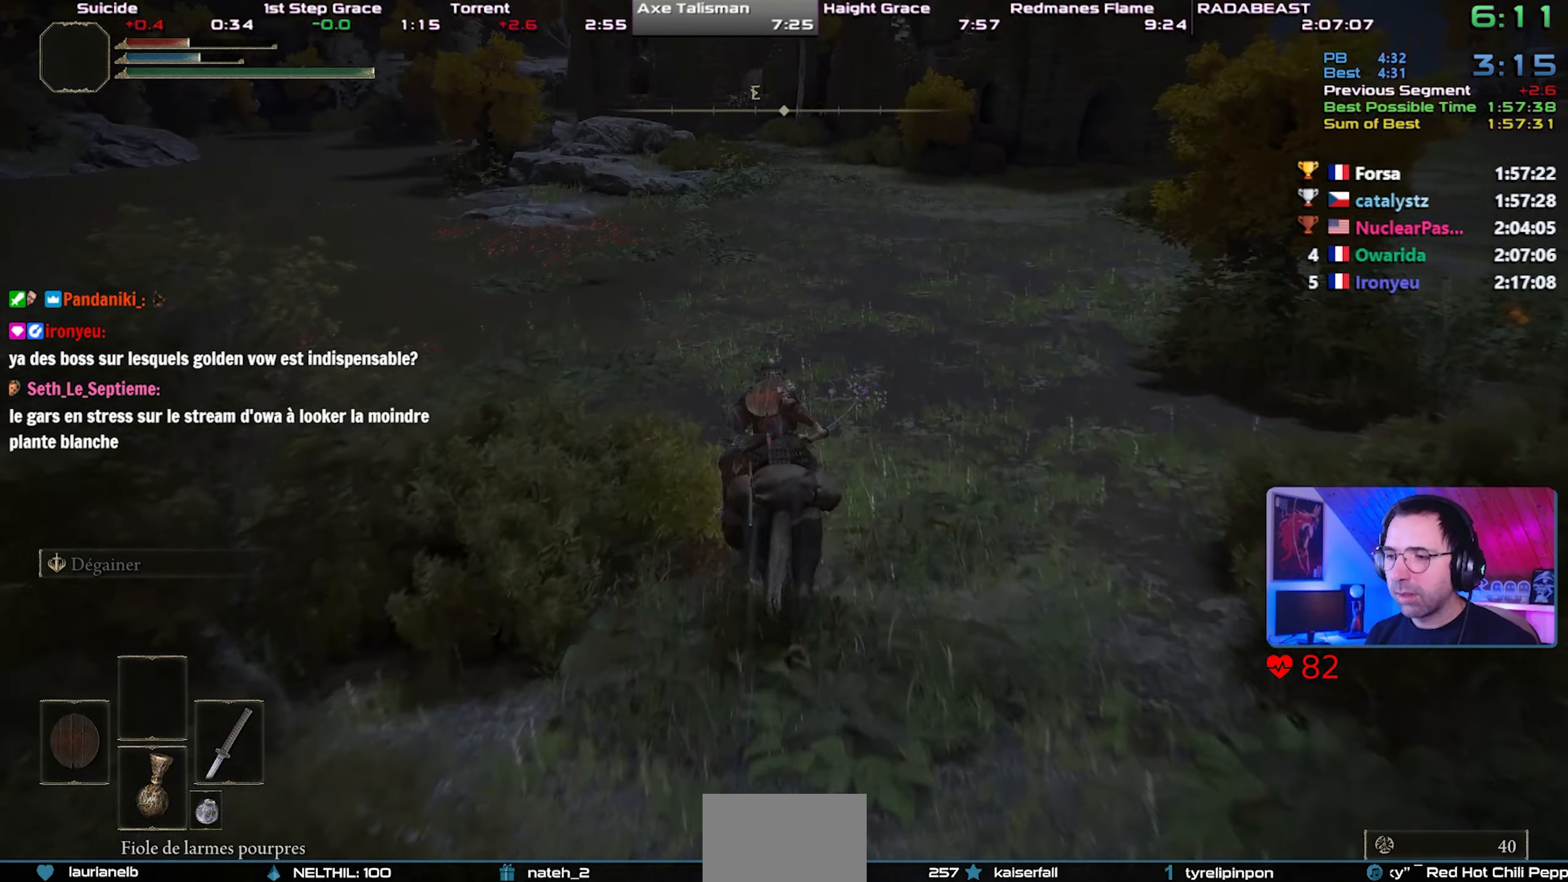
{"buttons": [], "left_stick": "center", "right_stick": "center", "events": []}
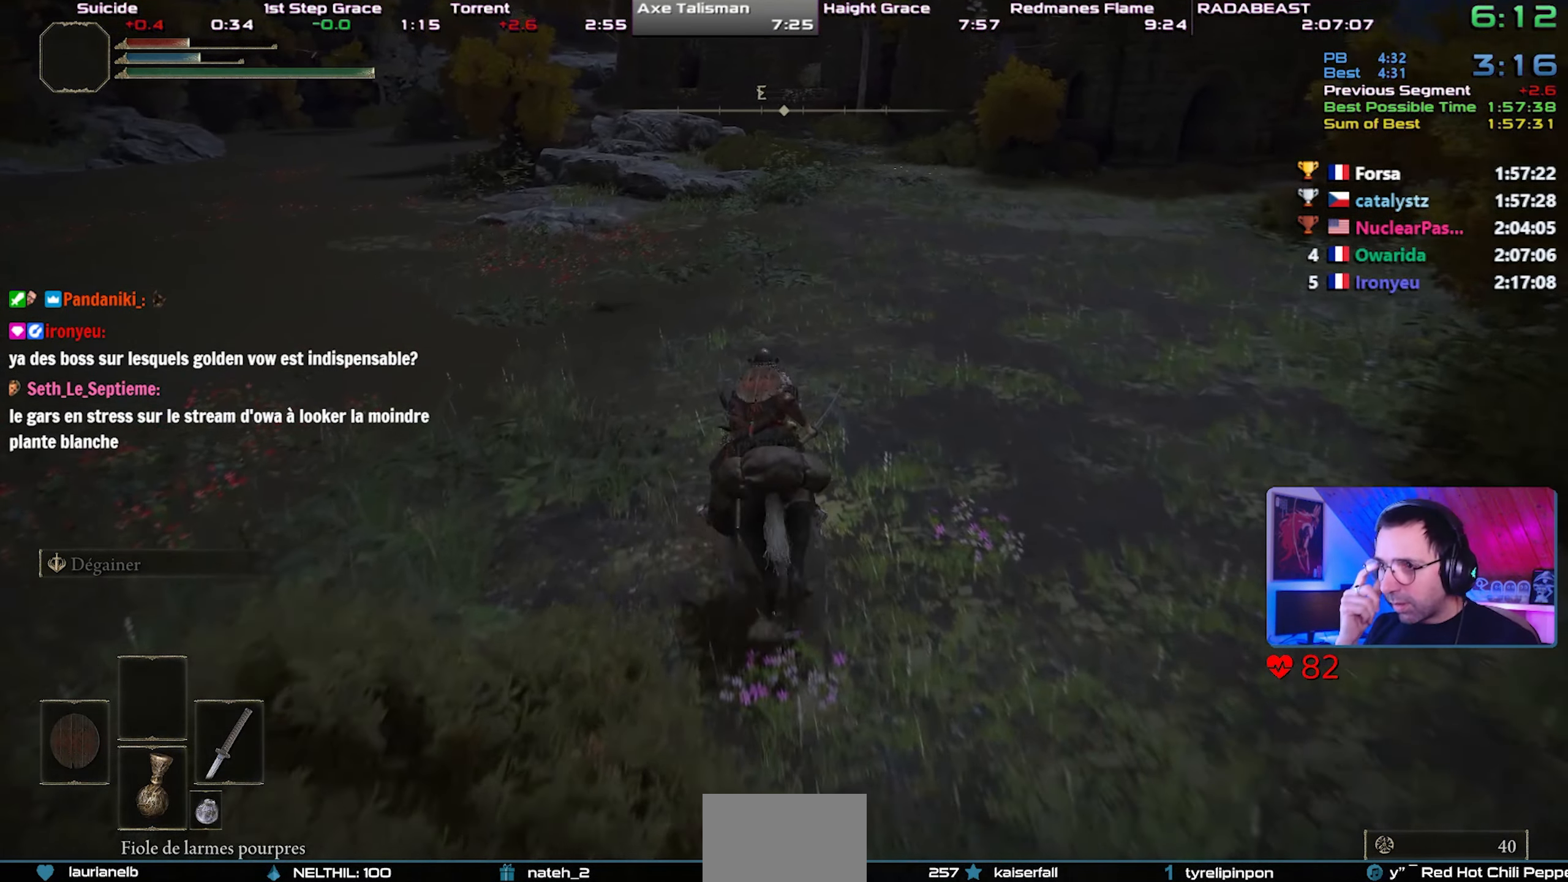
{"buttons": [], "left_stick": "center", "right_stick": "center", "events": []}
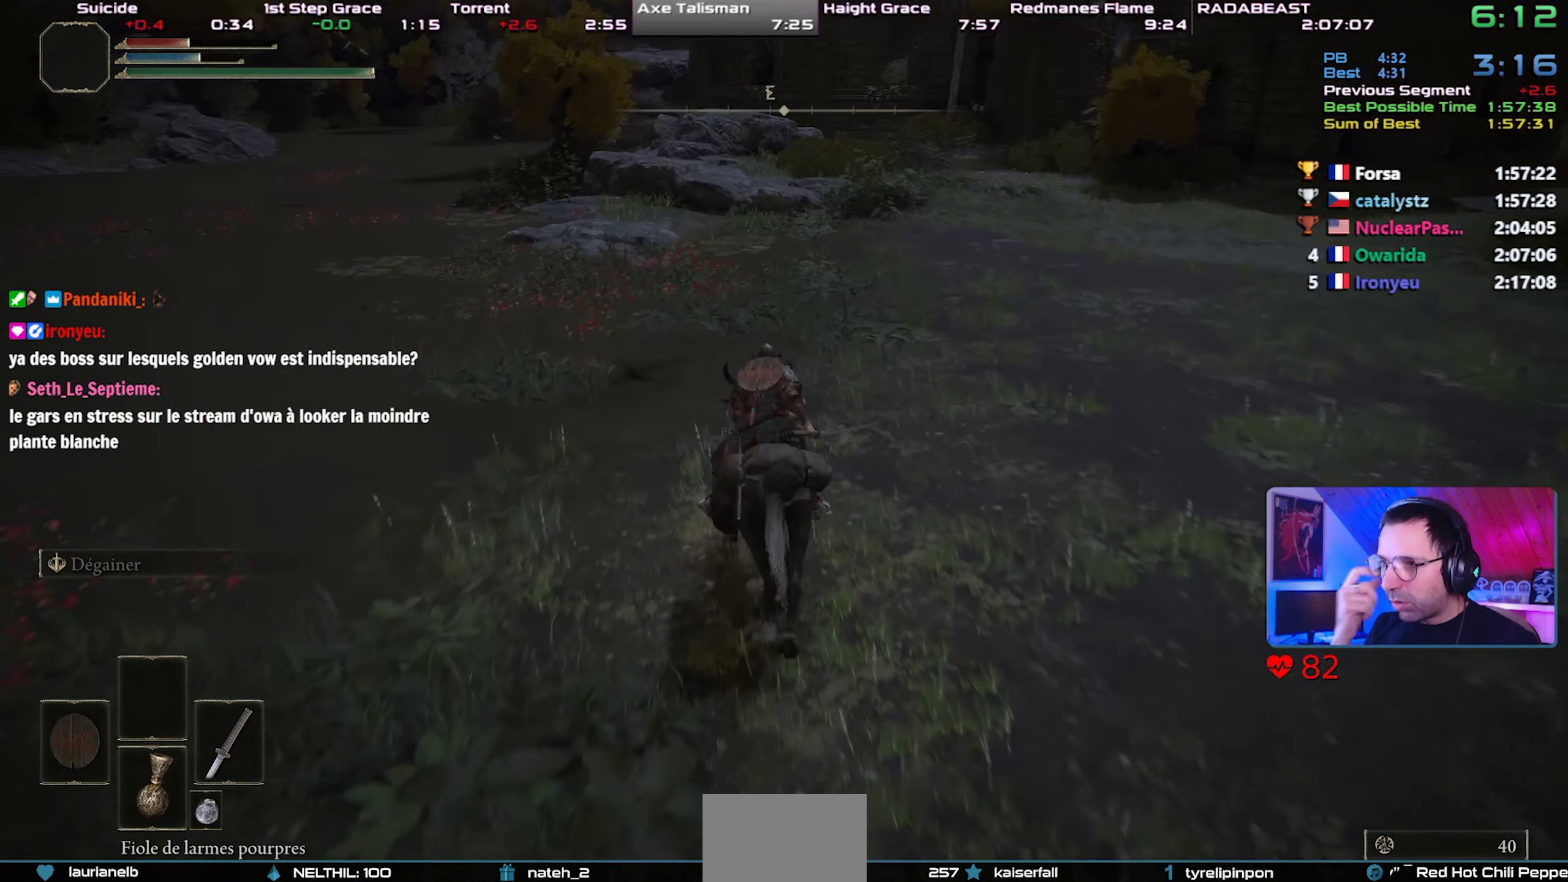
{"buttons": [], "left_stick": "center", "right_stick": "center"}
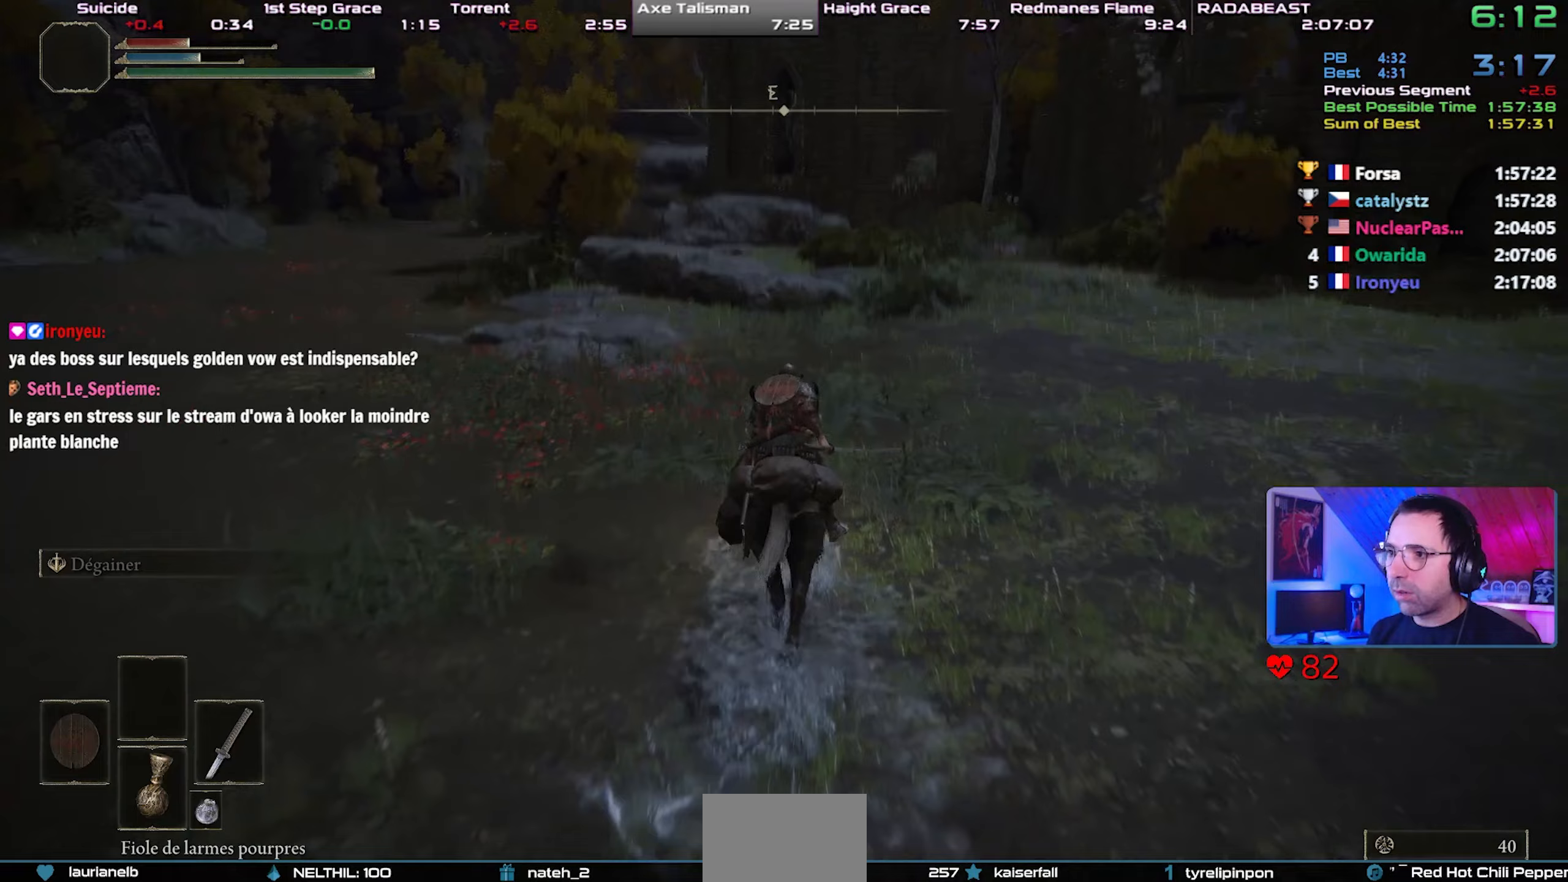
{"buttons": ["CIRCLE"], "left_stick": "center", "right_stick": "center", "events": [[233, "CIRCLE", "down"], [333, "CIRCLE", "up"], [367, "CIRCLE", "down"]]}
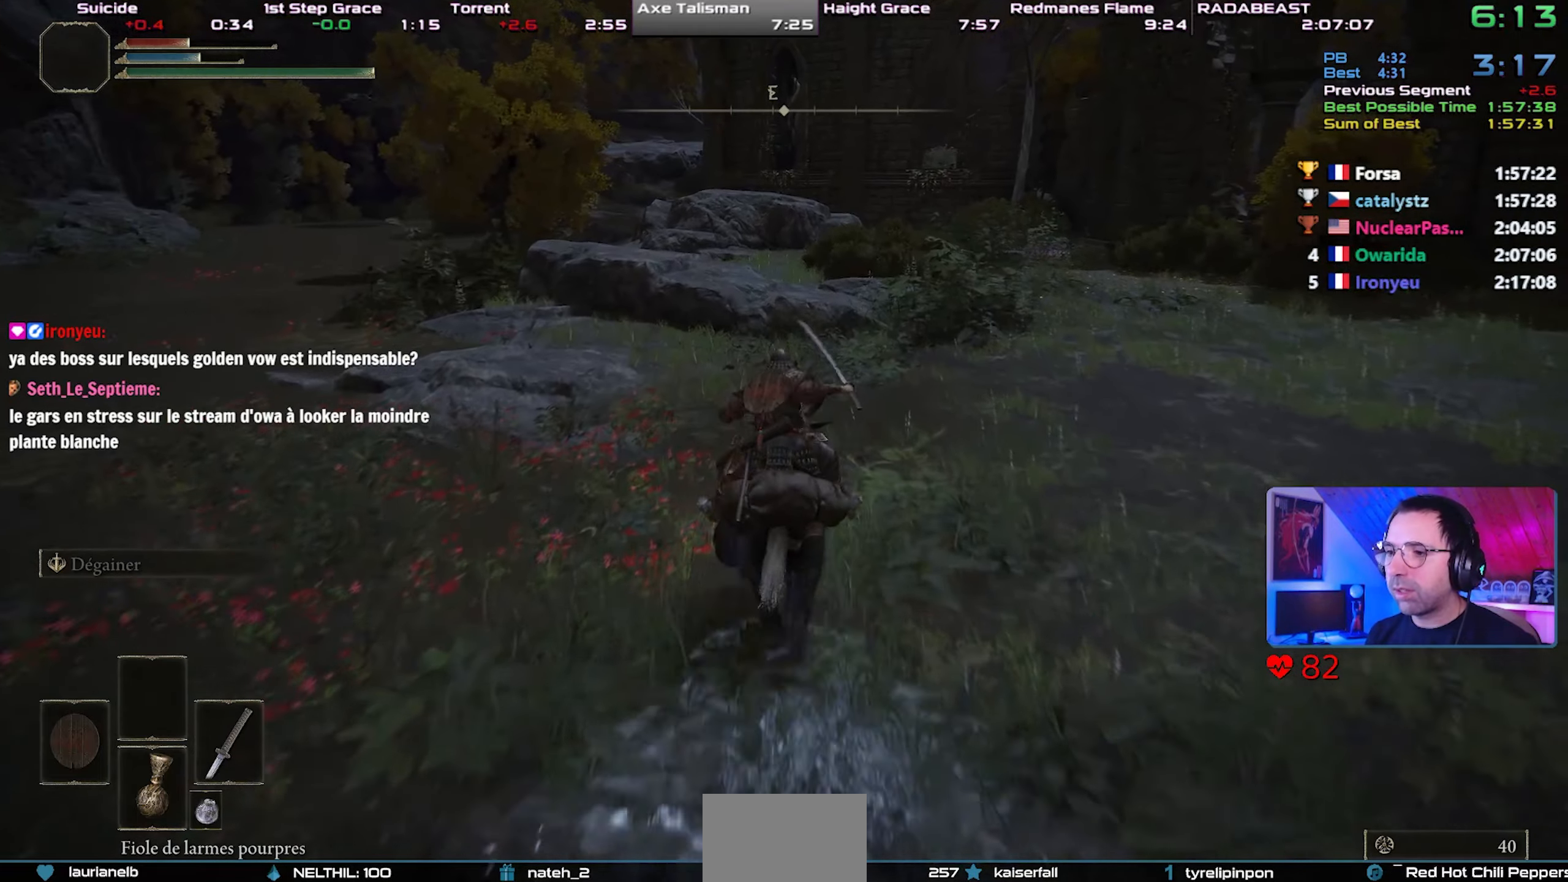
{"buttons": [], "left_stick": "center", "right_stick": "center", "events": [[17, "CIRCLE", "up"]]}
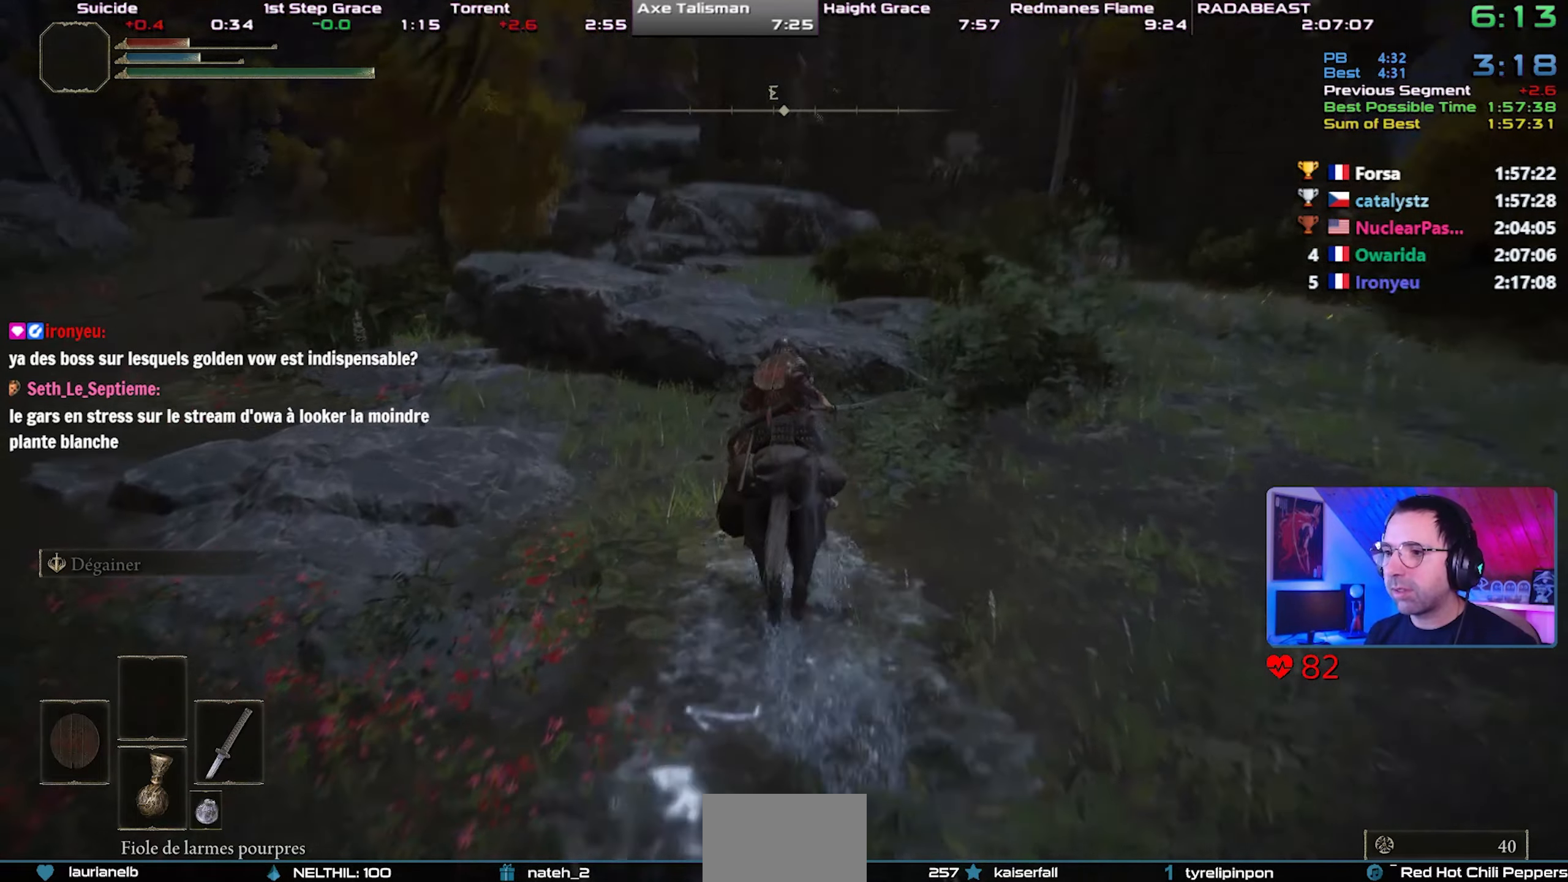
{"buttons": [], "left_stick": "center", "right_stick": "center", "events": [[33, "right_stick", "up"], [133, "right_stick", "center"]]}
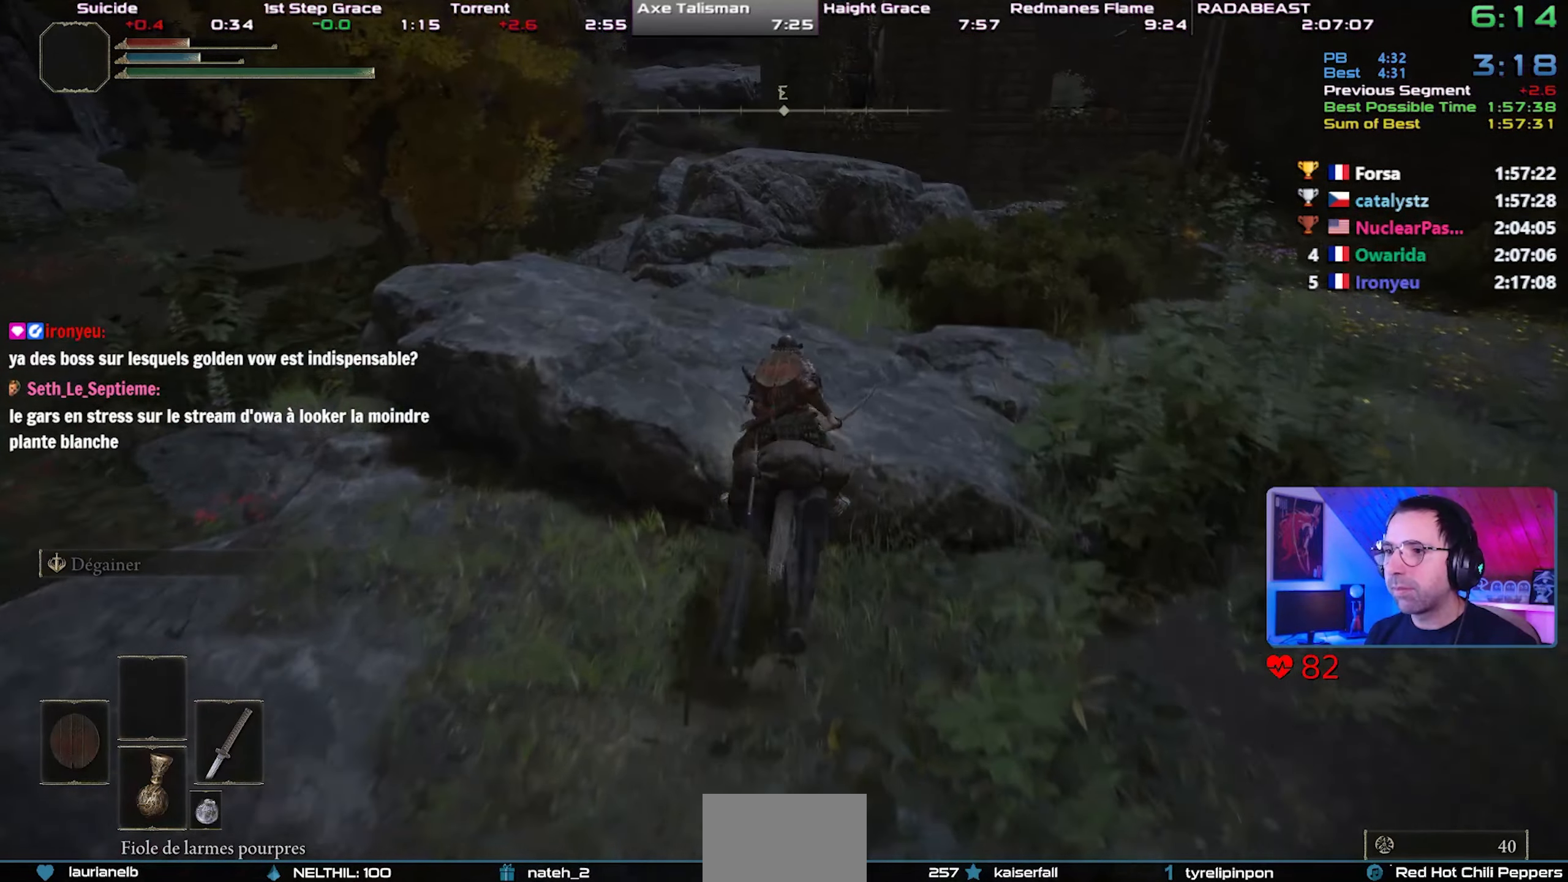
{"buttons": [], "left_stick": "center", "right_stick": "center", "events": [[133, "CIRCLE", "down"], [267, "CIRCLE", "up"]]}
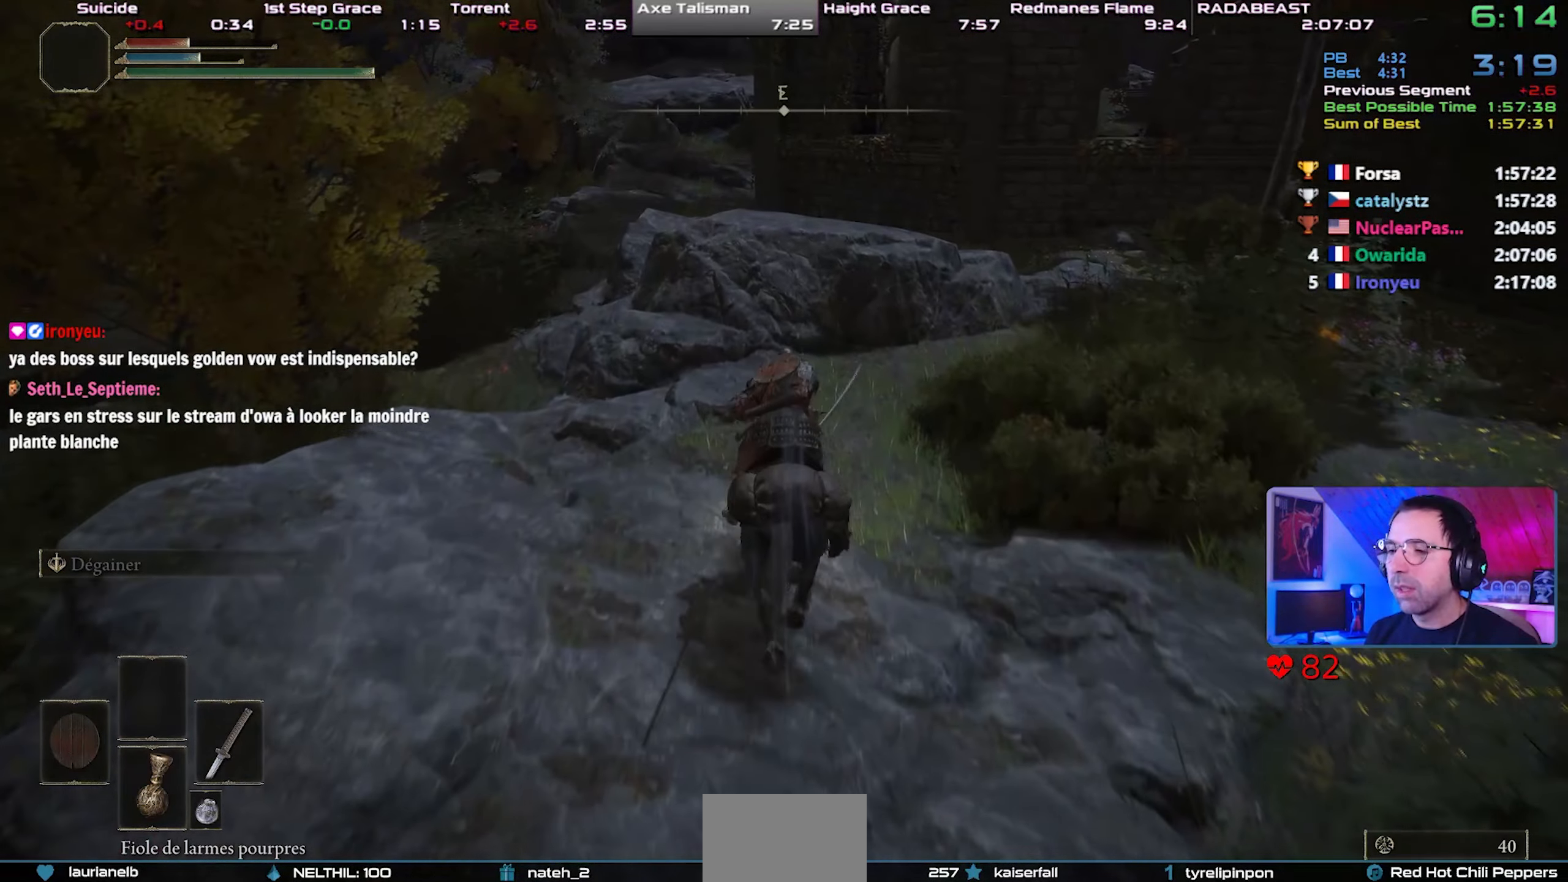
{"buttons": [], "left_stick": "center", "right_stick": "center", "events": []}
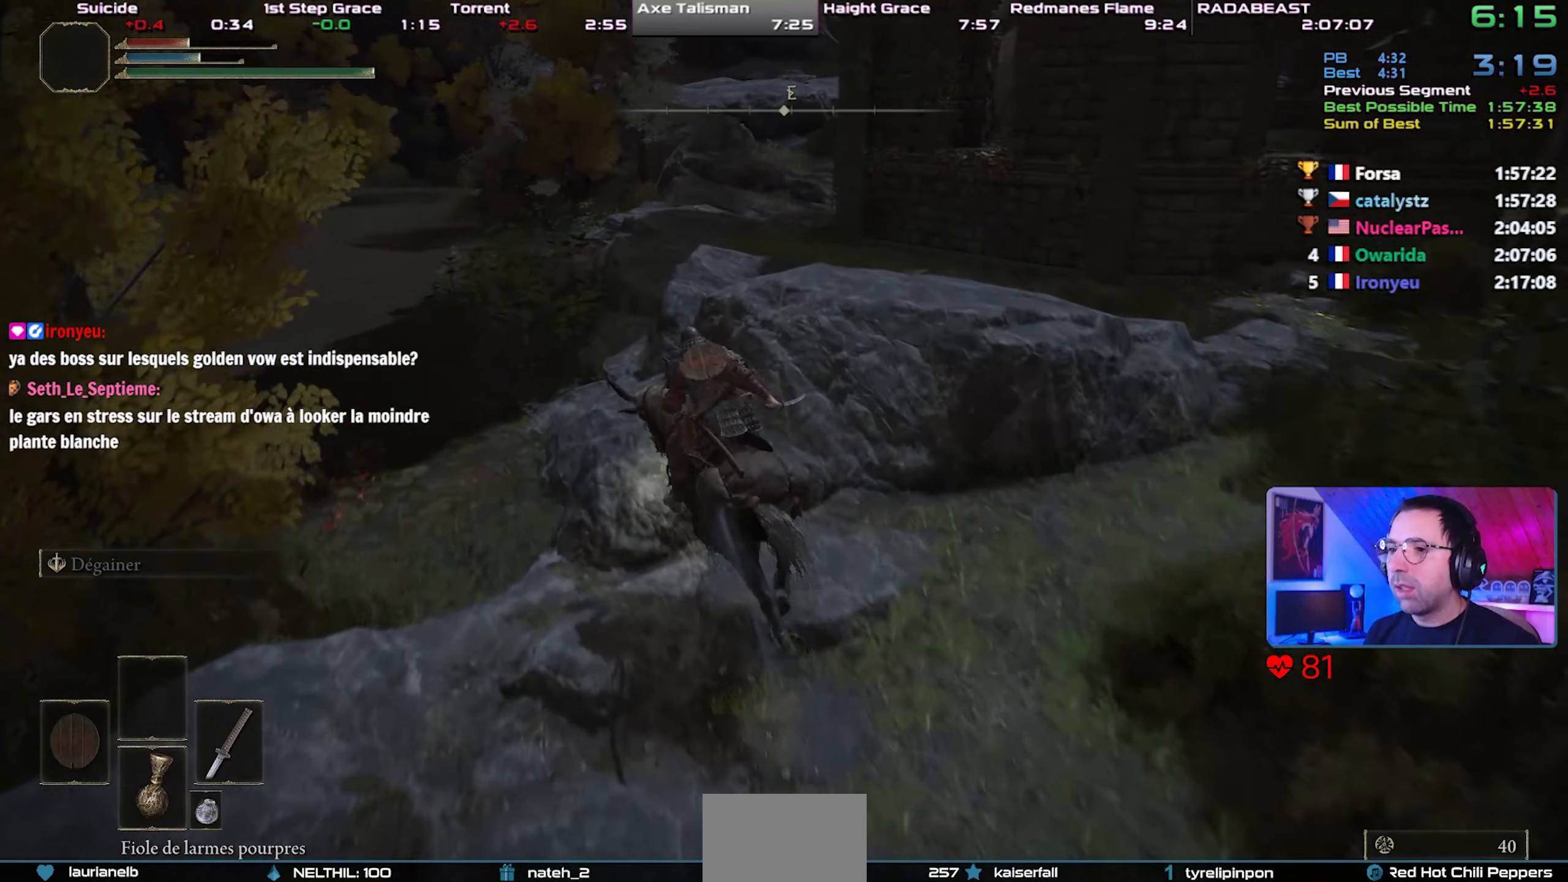
{"buttons": [], "left_stick": "center", "right_stick": "up-right", "events": [[100, "right_stick", "up-right"], [250, "right_stick", "center"], [383, "right_stick", "up-right"]]}
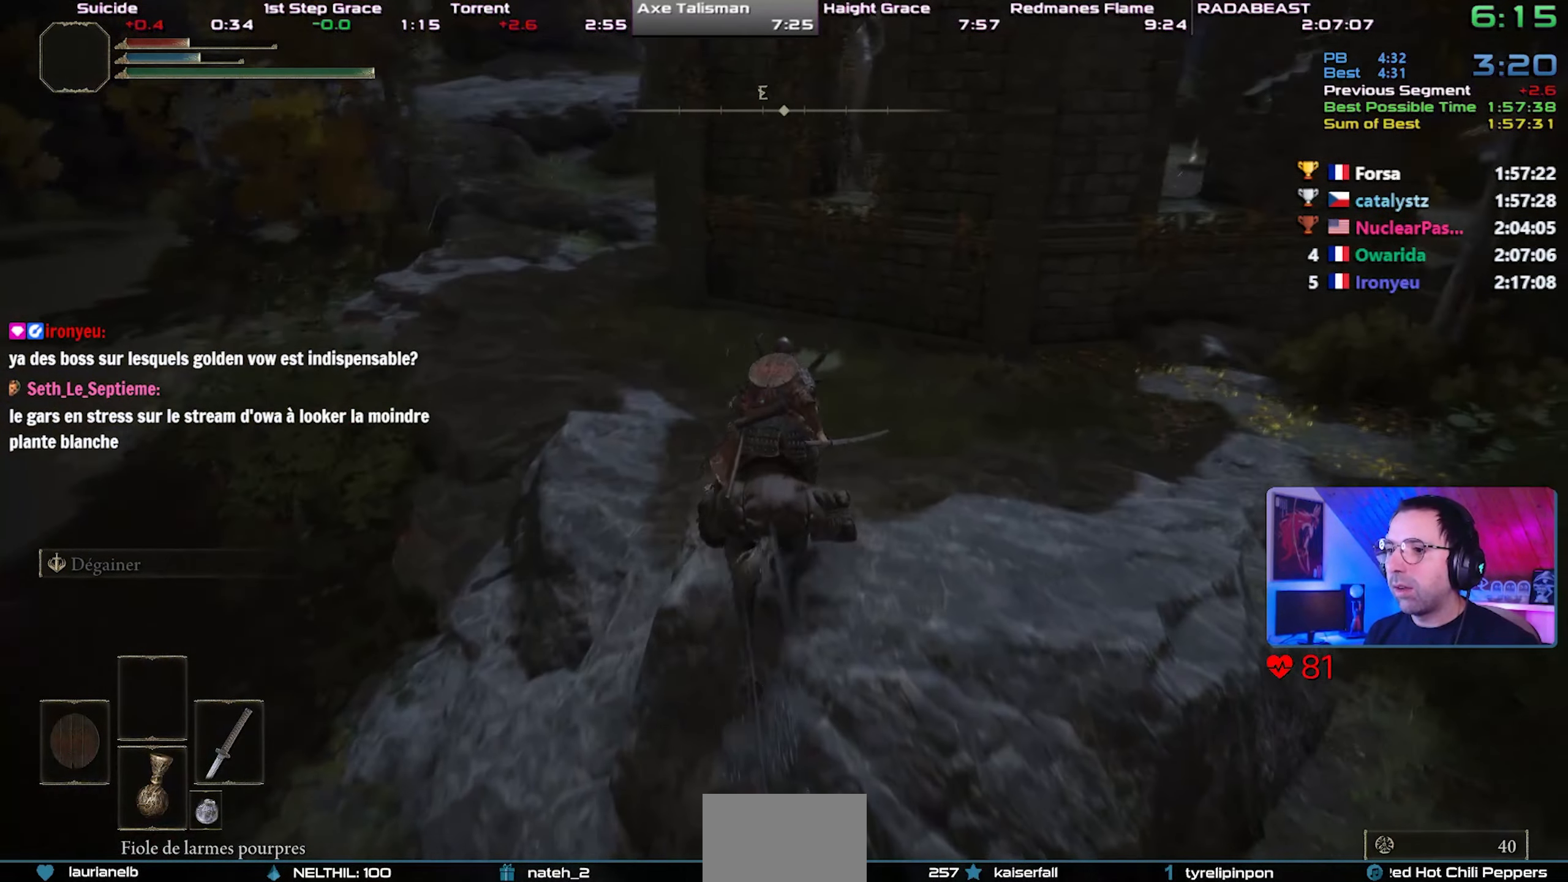
{"buttons": [], "left_stick": "center", "right_stick": "center", "events": [[250, "right_stick", "center"], [400, "CIRCLE", "down"], [467, "CIRCLE", "up"]]}
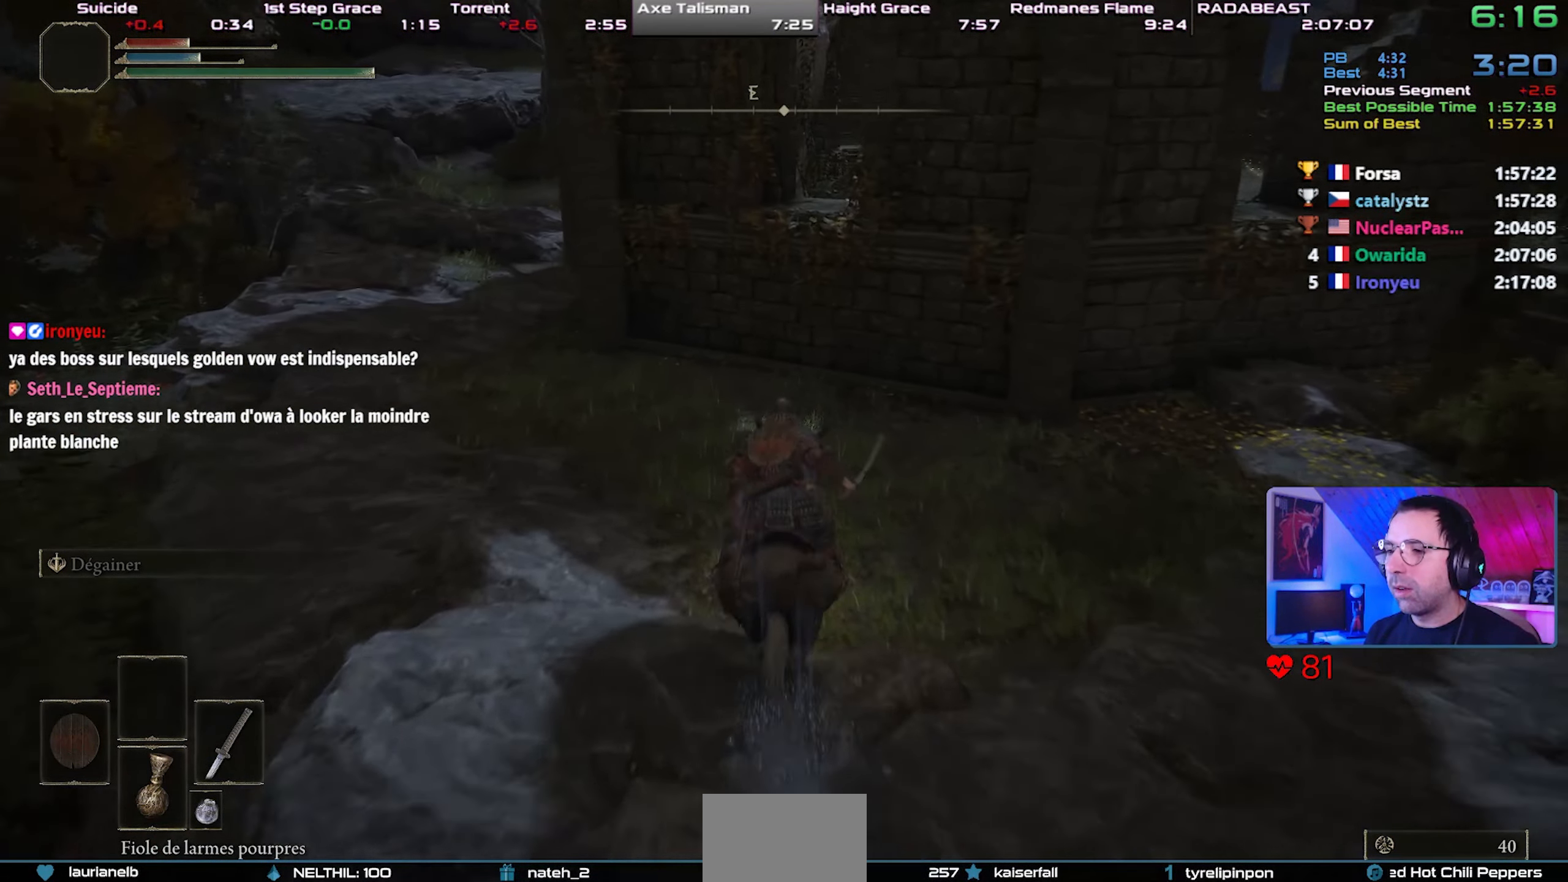
{"buttons": [], "left_stick": "center", "right_stick": "up", "events": [[17, "CIRCLE", "down"], [117, "CIRCLE", "up"], [450, "right_stick", "up"]]}
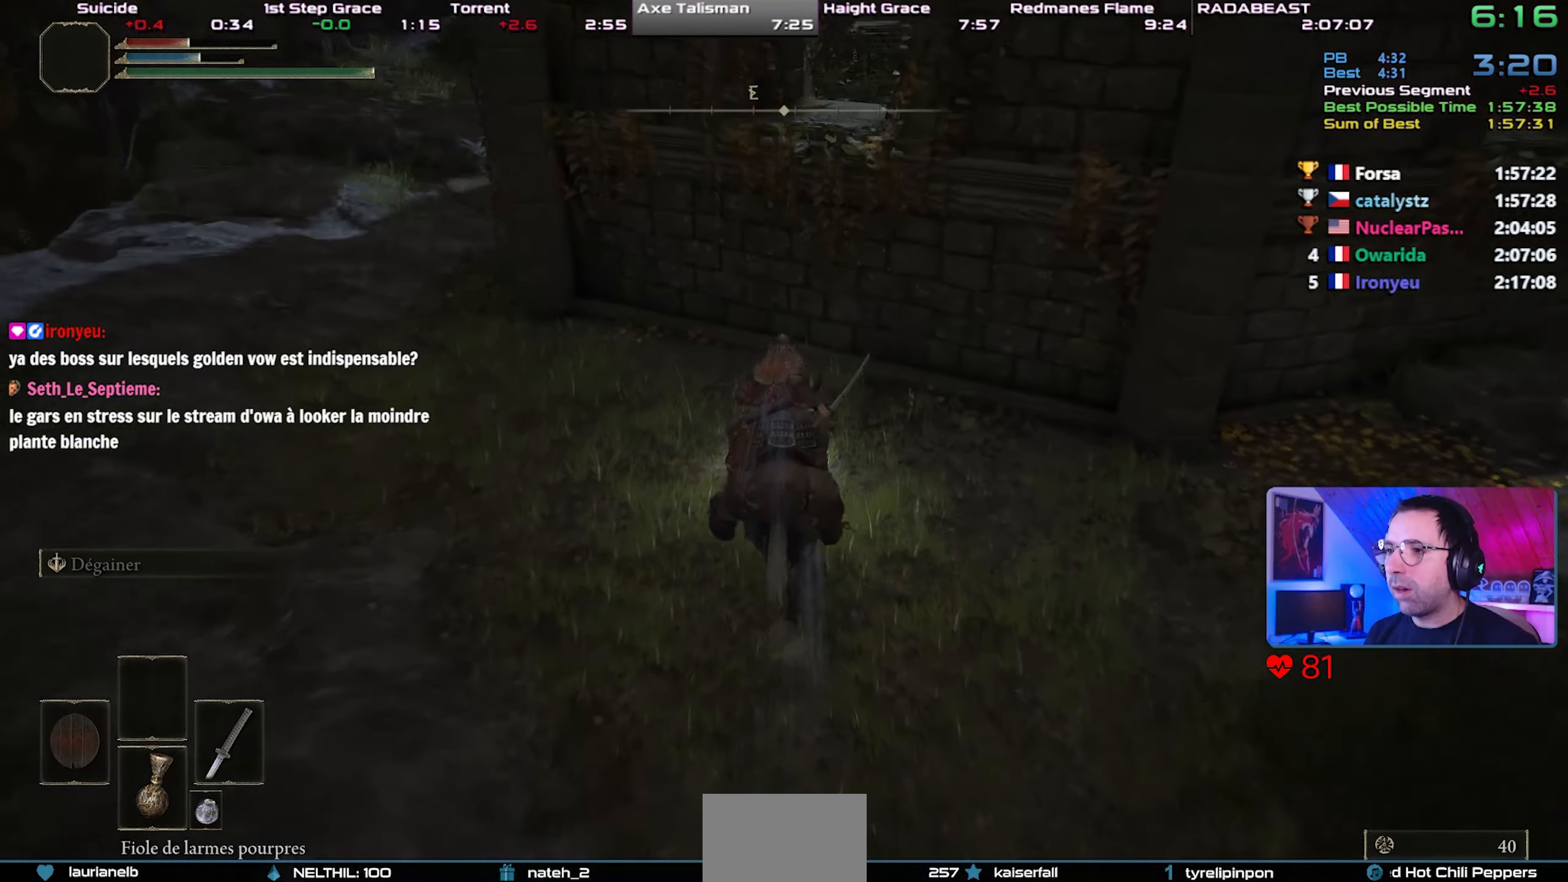
{"buttons": [], "left_stick": "up-right", "right_stick": "center", "events": [[17, "right_stick", "center"], [167, "CROSS", "down"], [367, "left_stick", "up-right"], [483, "CROSS", "up"]]}
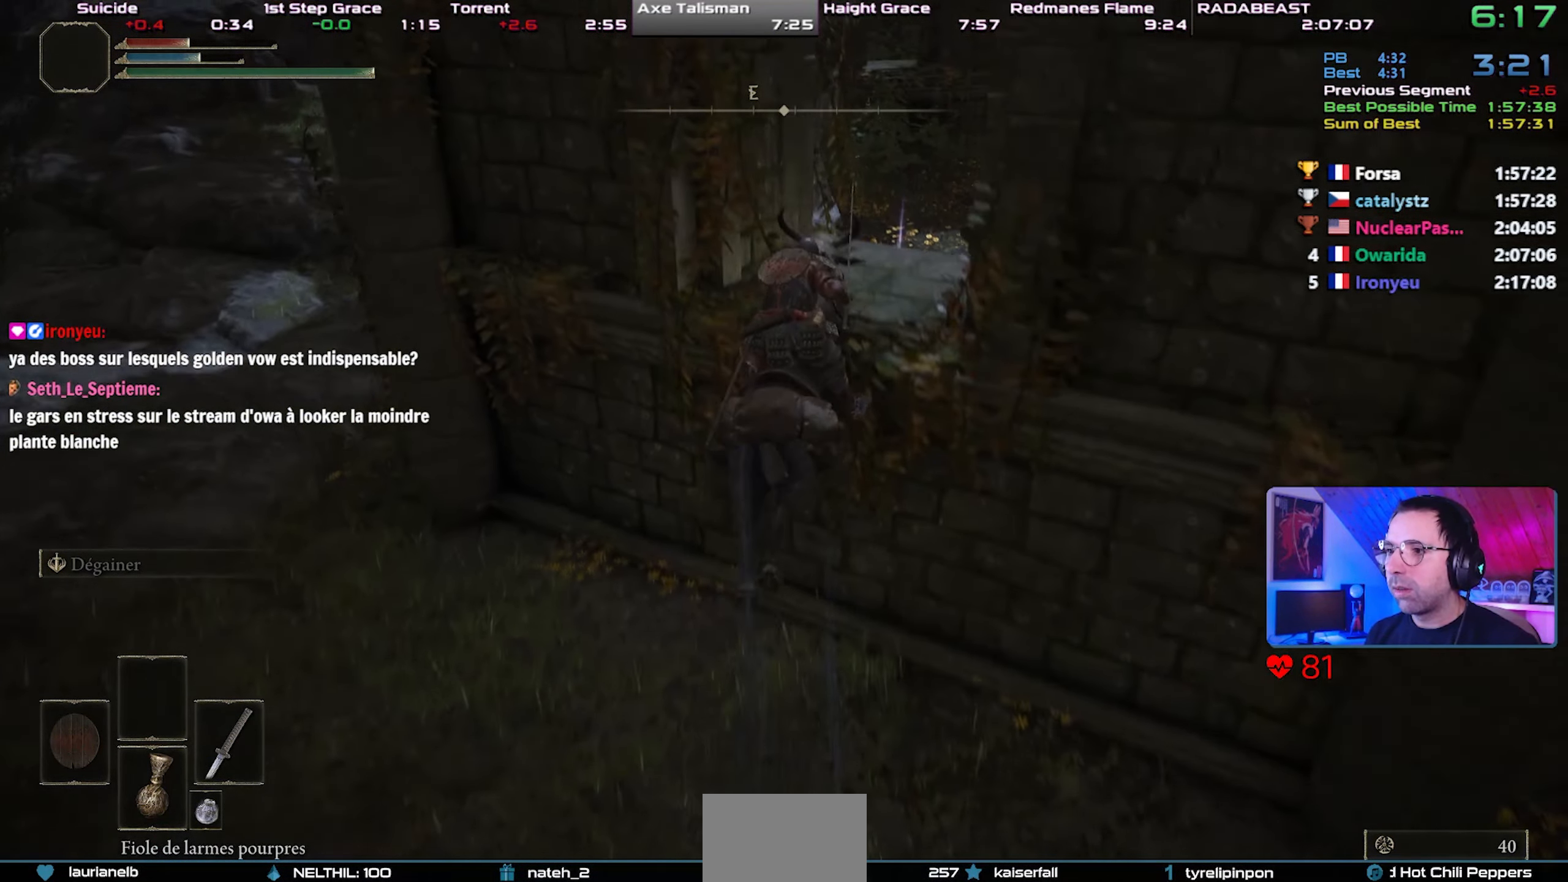
{"buttons": [], "left_stick": "up-right", "right_stick": "center", "events": [[50, "CROSS", "down"], [133, "CROSS", "up"], [183, "CROSS", "down"], [300, "CROSS", "up"]]}
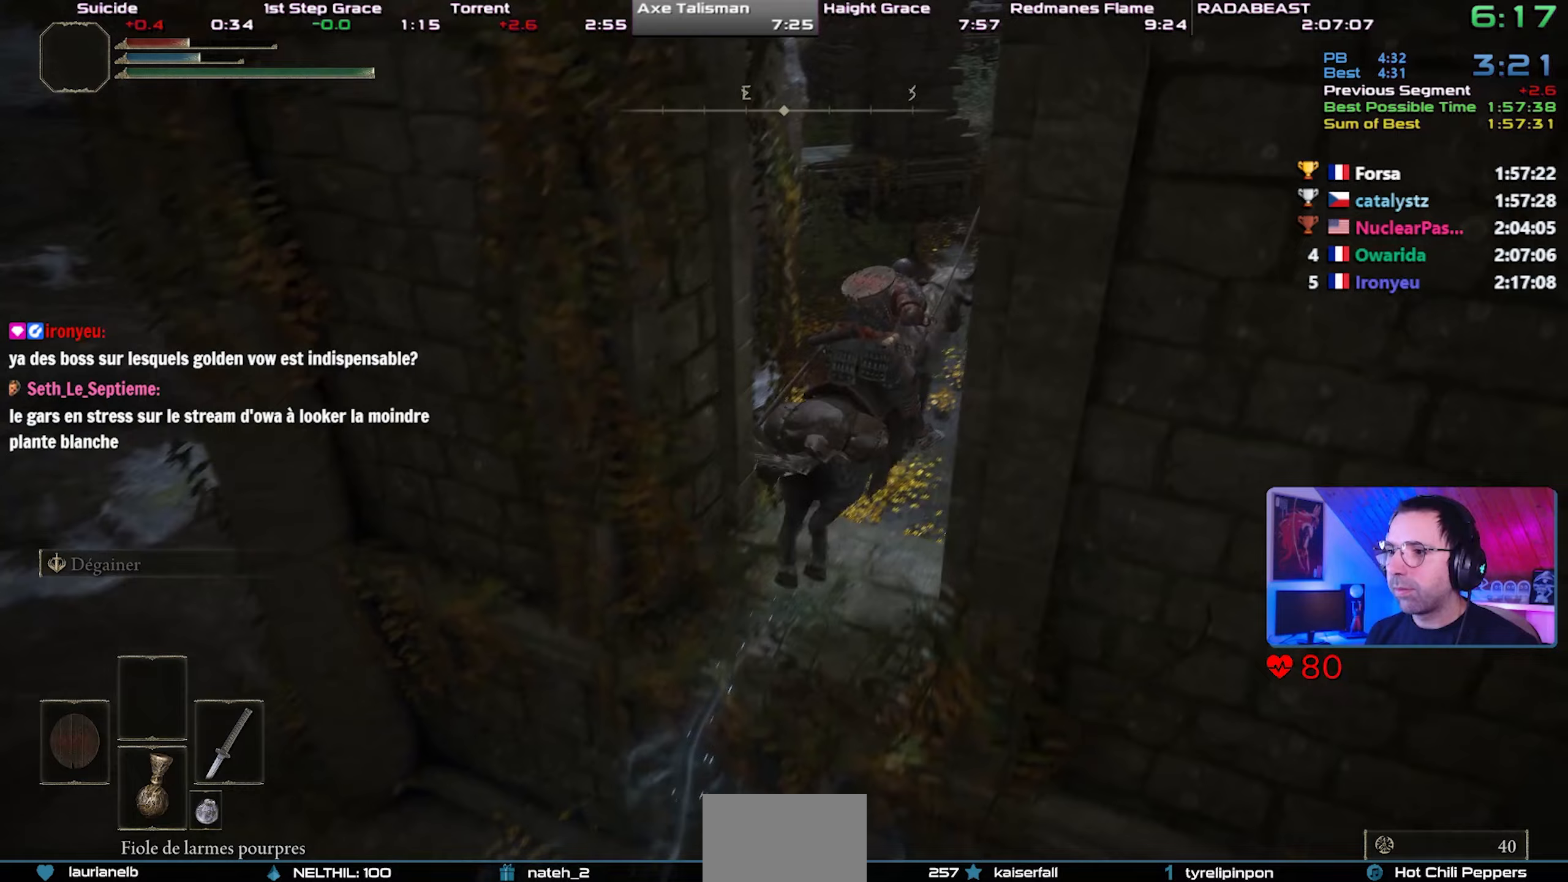
{"buttons": ["CIRCLE", "TRIANGLE"], "left_stick": "center", "right_stick": "center", "events": [[83, "right_stick", "up"], [100, "left_stick", "center"], [200, "right_stick", "center"], [483, "TRIANGLE", "down"], [500, "CIRCLE", "down"]]}
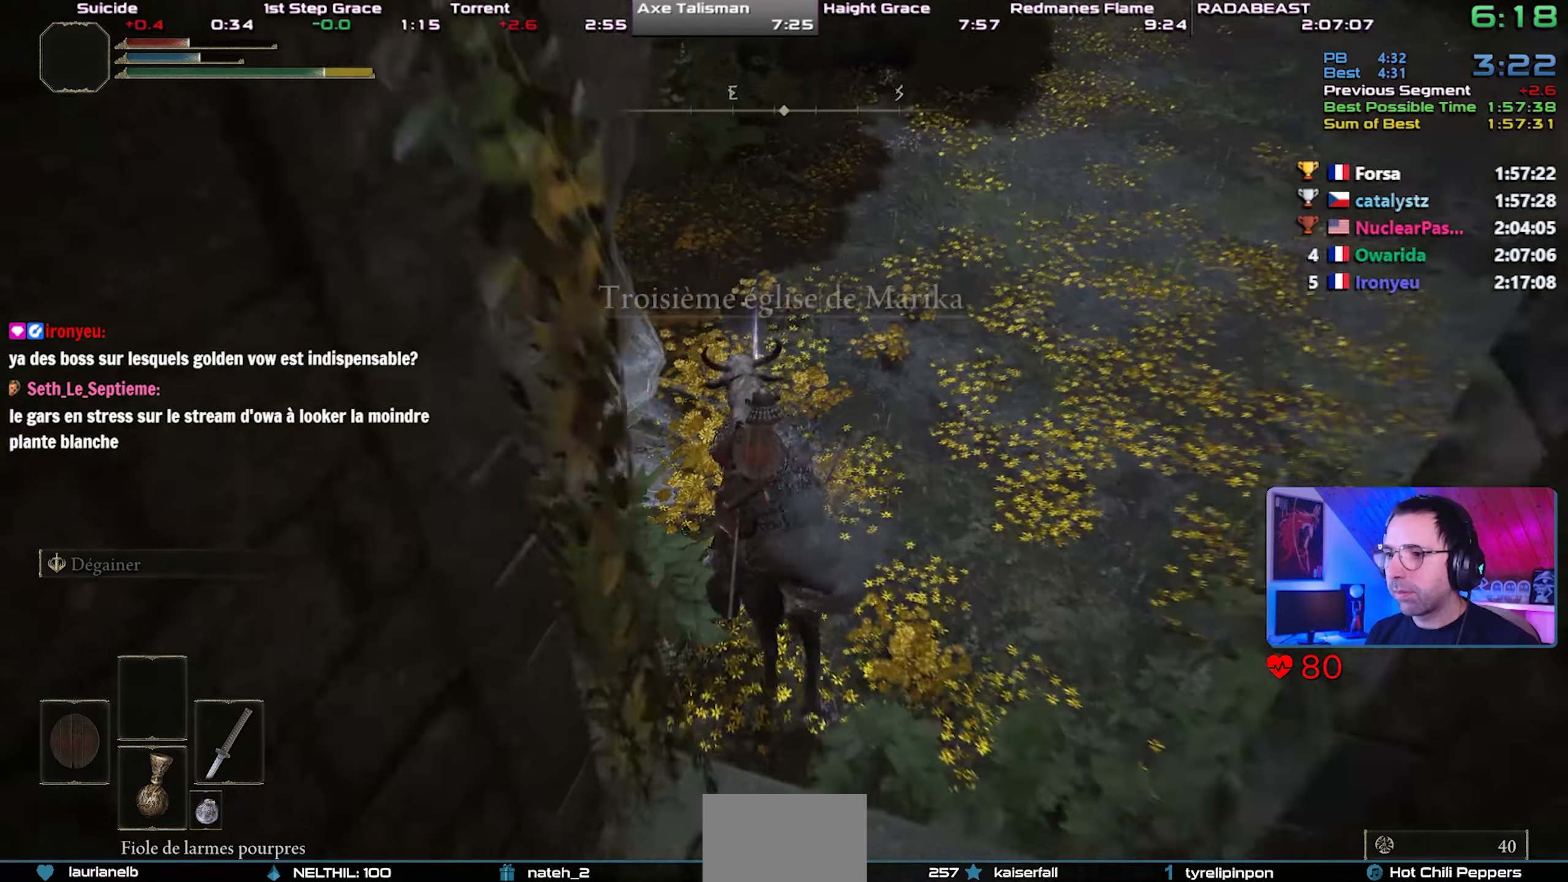
{"buttons": ["CIRCLE", "TRIANGLE"], "left_stick": "up-right", "right_stick": "center", "events": [[83, "TRIANGLE", "up"], [100, "CIRCLE", "up"], [167, "CIRCLE", "down"], [167, "TRIANGLE", "down"], [250, "TRIANGLE", "up"], [267, "CIRCLE", "up"], [317, "CIRCLE", "down"], [333, "TRIANGLE", "down"], [333, "left_stick", "up-right"], [433, "CIRCLE", "up"], [433, "TRIANGLE", "up"], [500, "CIRCLE", "down"], [500, "TRIANGLE", "down"]]}
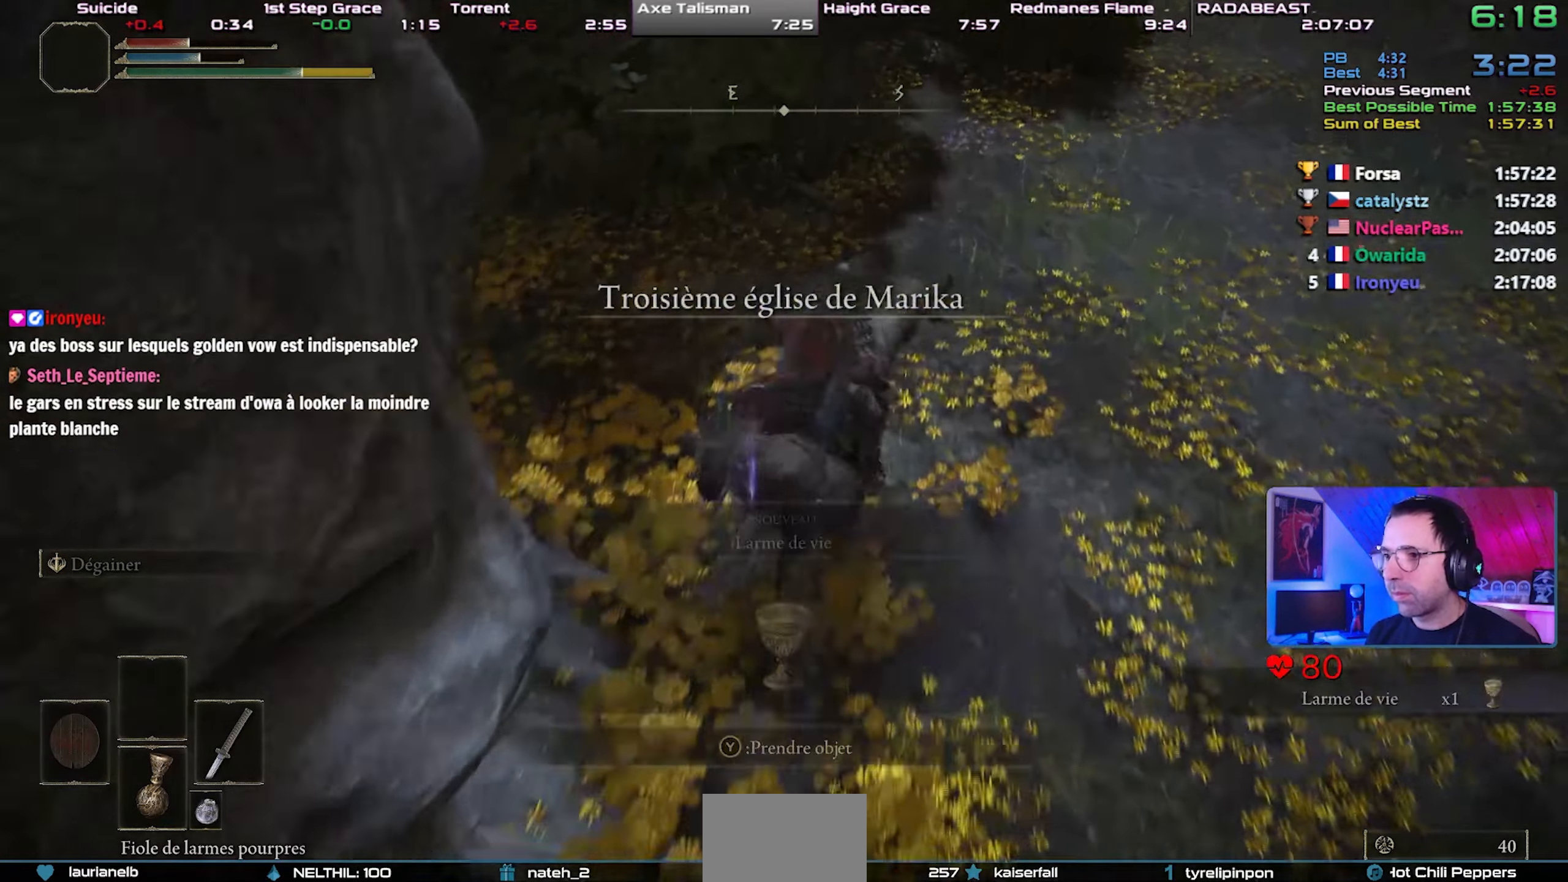
{"buttons": [], "left_stick": "right", "right_stick": "right", "events": [[17, "left_stick", "right"], [67, "CIRCLE", "up"], [67, "TRIANGLE", "up"], [133, "TRIANGLE", "down"], [150, "CIRCLE", "down"], [217, "CIRCLE", "up"], [217, "TRIANGLE", "up"], [367, "right_stick", "right"]]}
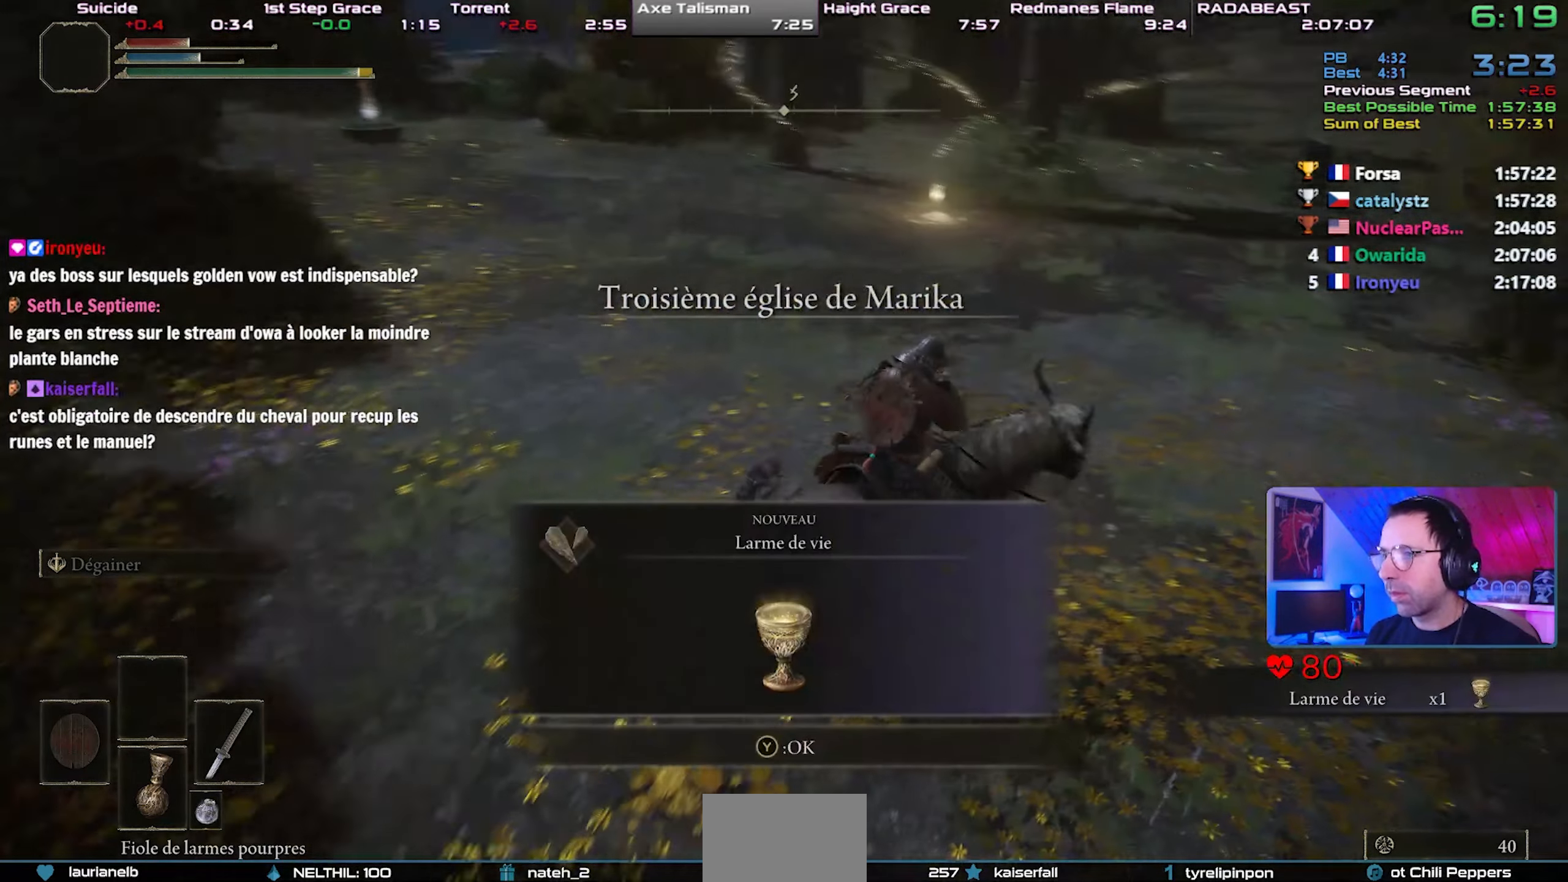
{"buttons": ["TRIANGLE"], "left_stick": "up-right", "right_stick": "center", "events": [[50, "right_stick", "center"], [83, "left_stick", "up-right"], [300, "TRIANGLE", "down"]]}
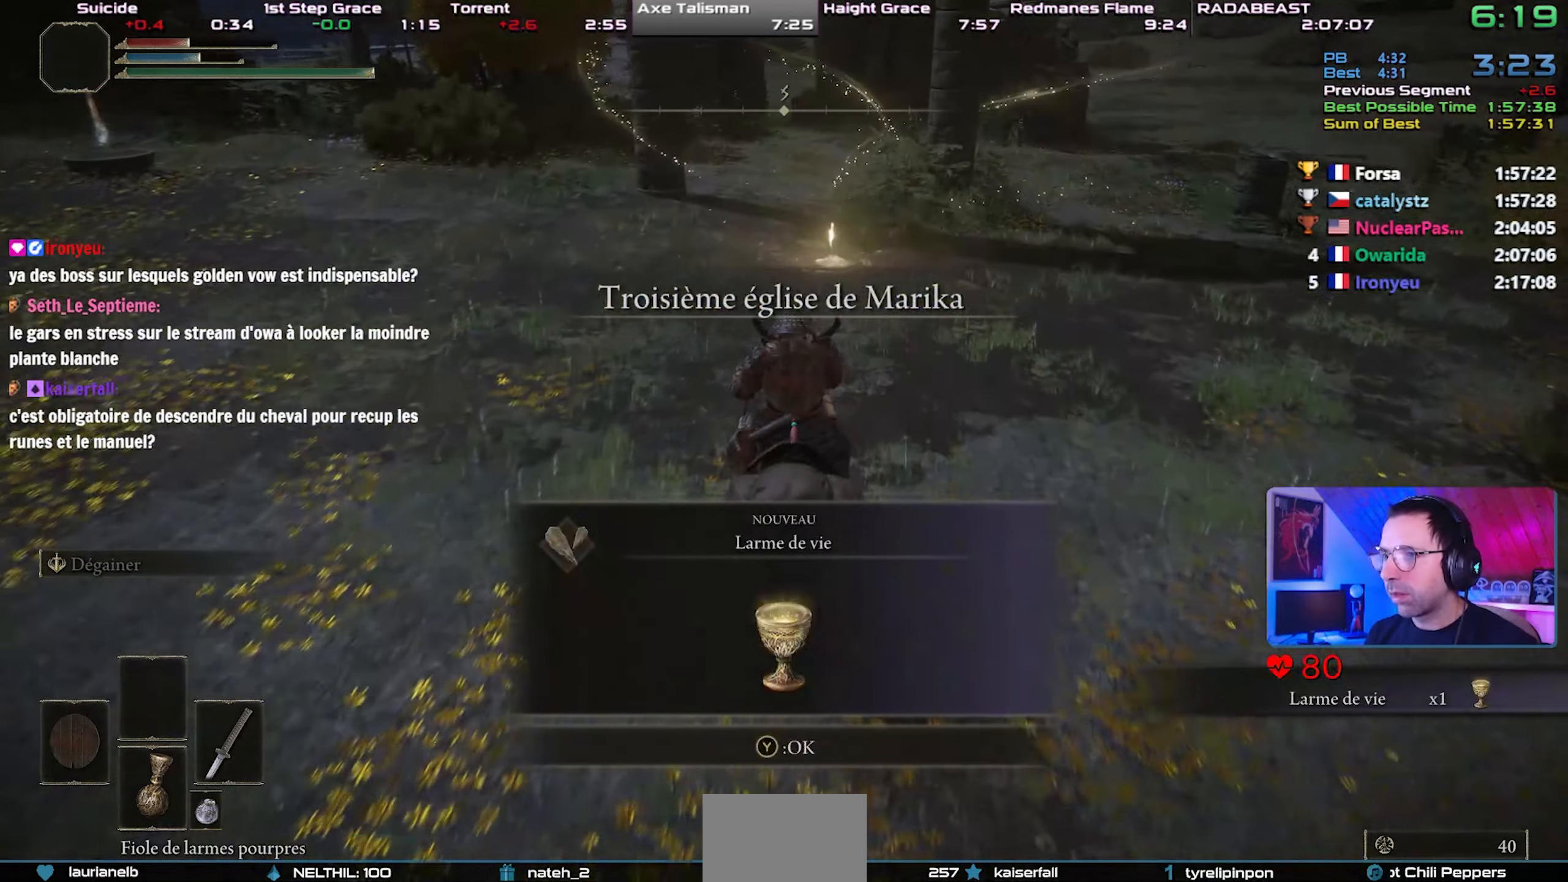
{"buttons": [], "left_stick": "center", "right_stick": "center", "events": [[167, "DPAD_UP", "down"], [183, "left_stick", "center"], [267, "DPAD_UP", "up"], [300, "DPAD_UP", "down"], [400, "DPAD_UP", "up"], [450, "TRIANGLE", "up"]]}
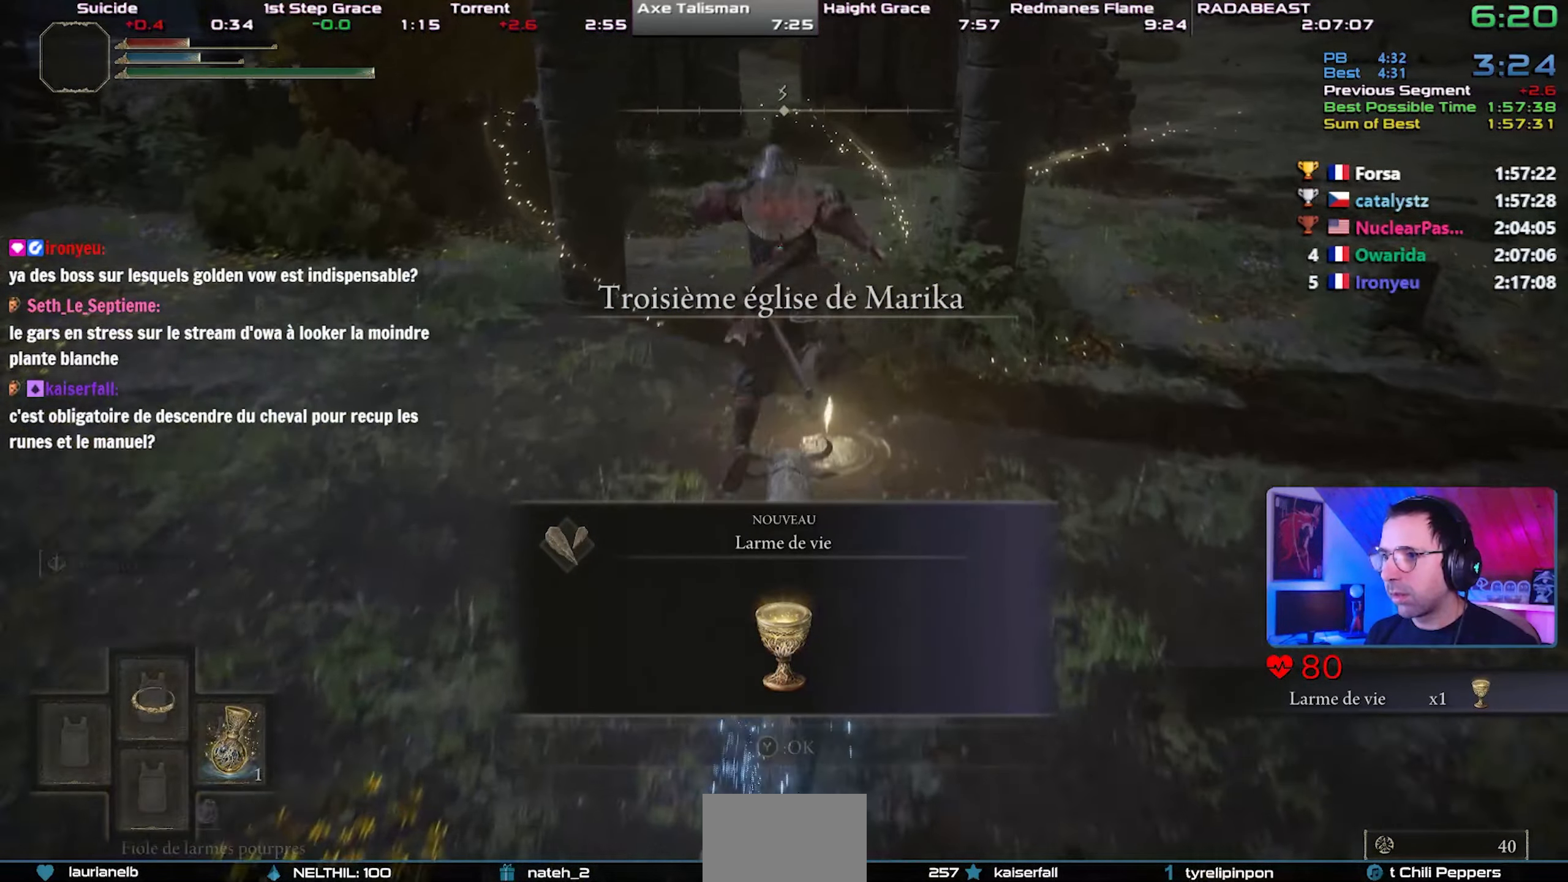
{"buttons": [], "left_stick": "up-right", "right_stick": "center", "events": [[17, "TRIANGLE", "down"], [67, "left_stick", "up-right"], [133, "TRIANGLE", "up"], [183, "TRIANGLE", "down"], [283, "TRIANGLE", "up"]]}
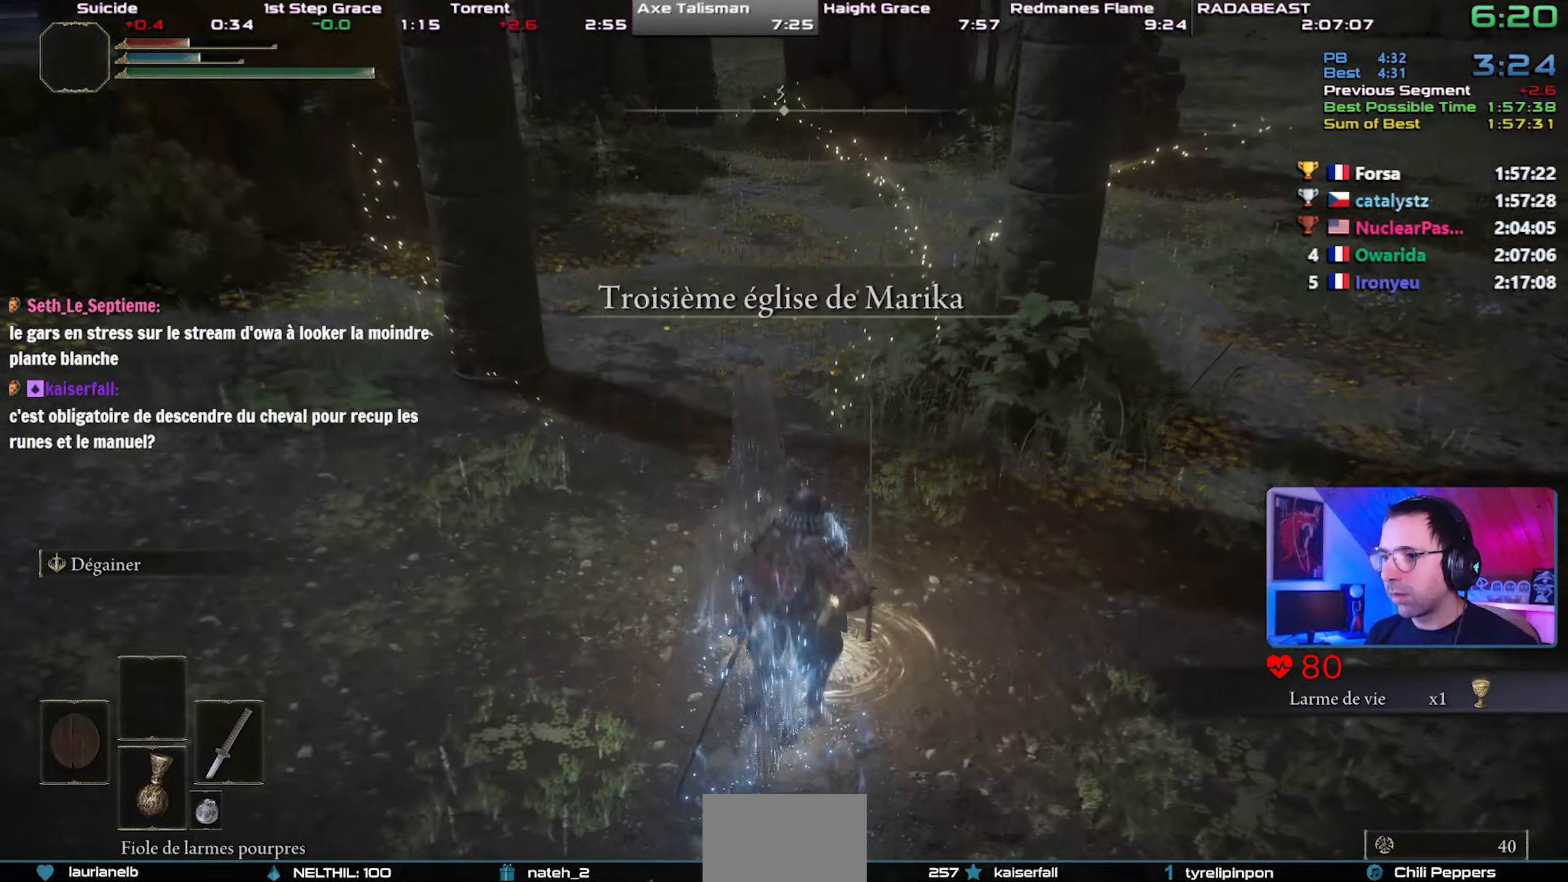
{"buttons": [], "left_stick": "center", "right_stick": "center", "events": [[83, "left_stick", "center"], [233, "TRIANGLE", "down"], [317, "TRIANGLE", "up"], [367, "TRIANGLE", "down"], [483, "TRIANGLE", "up"]]}
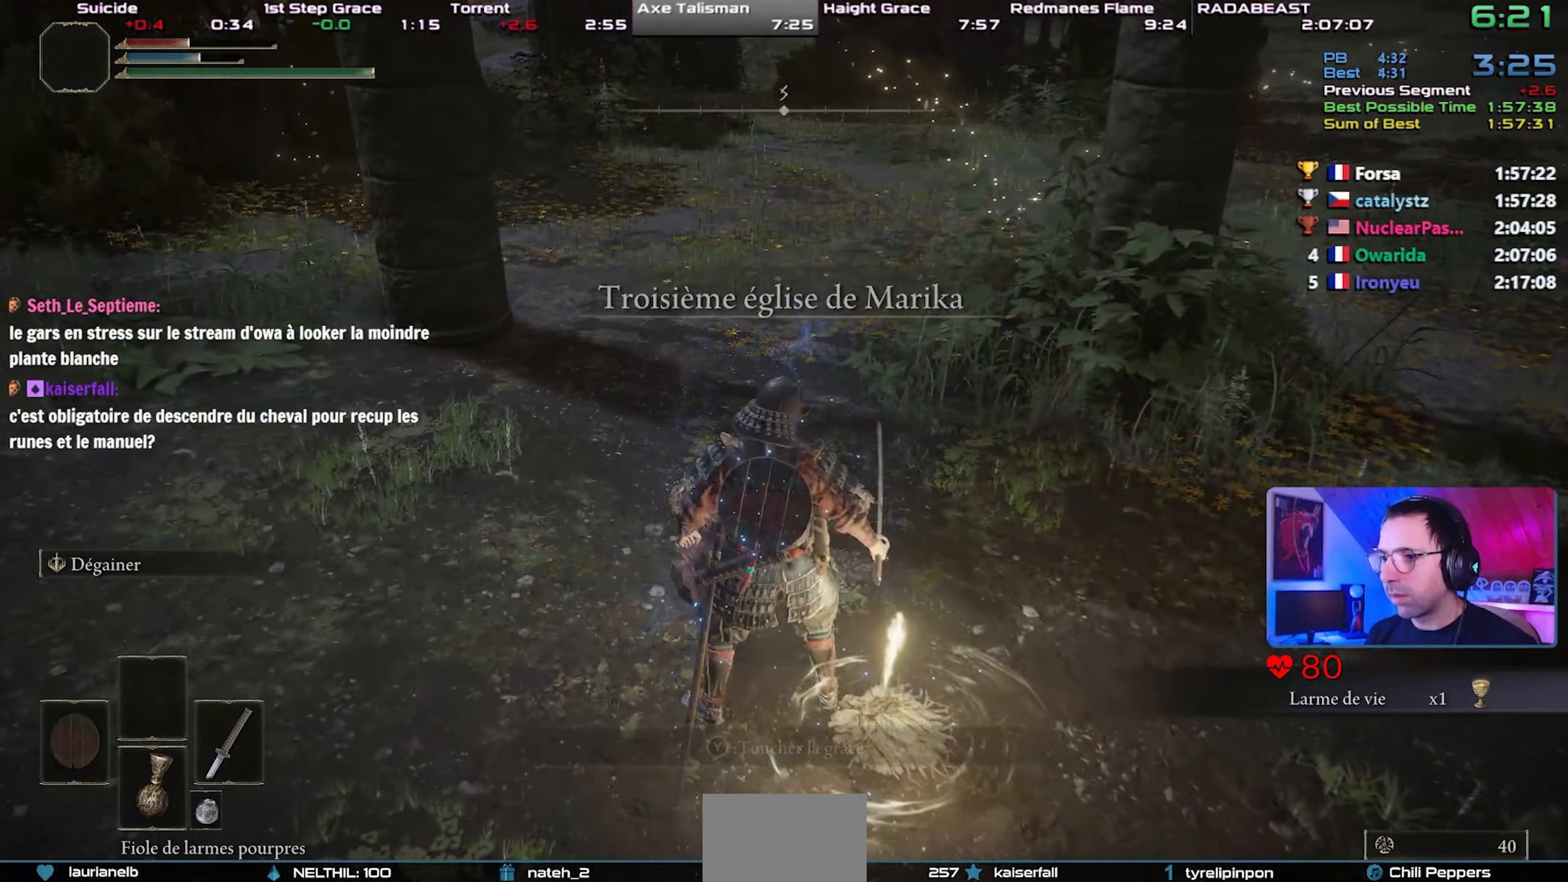
{"buttons": [], "left_stick": "center", "right_stick": "center", "events": [[67, "TOUCHPAD", "down"], [267, "TOUCHPAD", "up"], [367, "left_stick", "down"], [483, "left_stick", "center"]]}
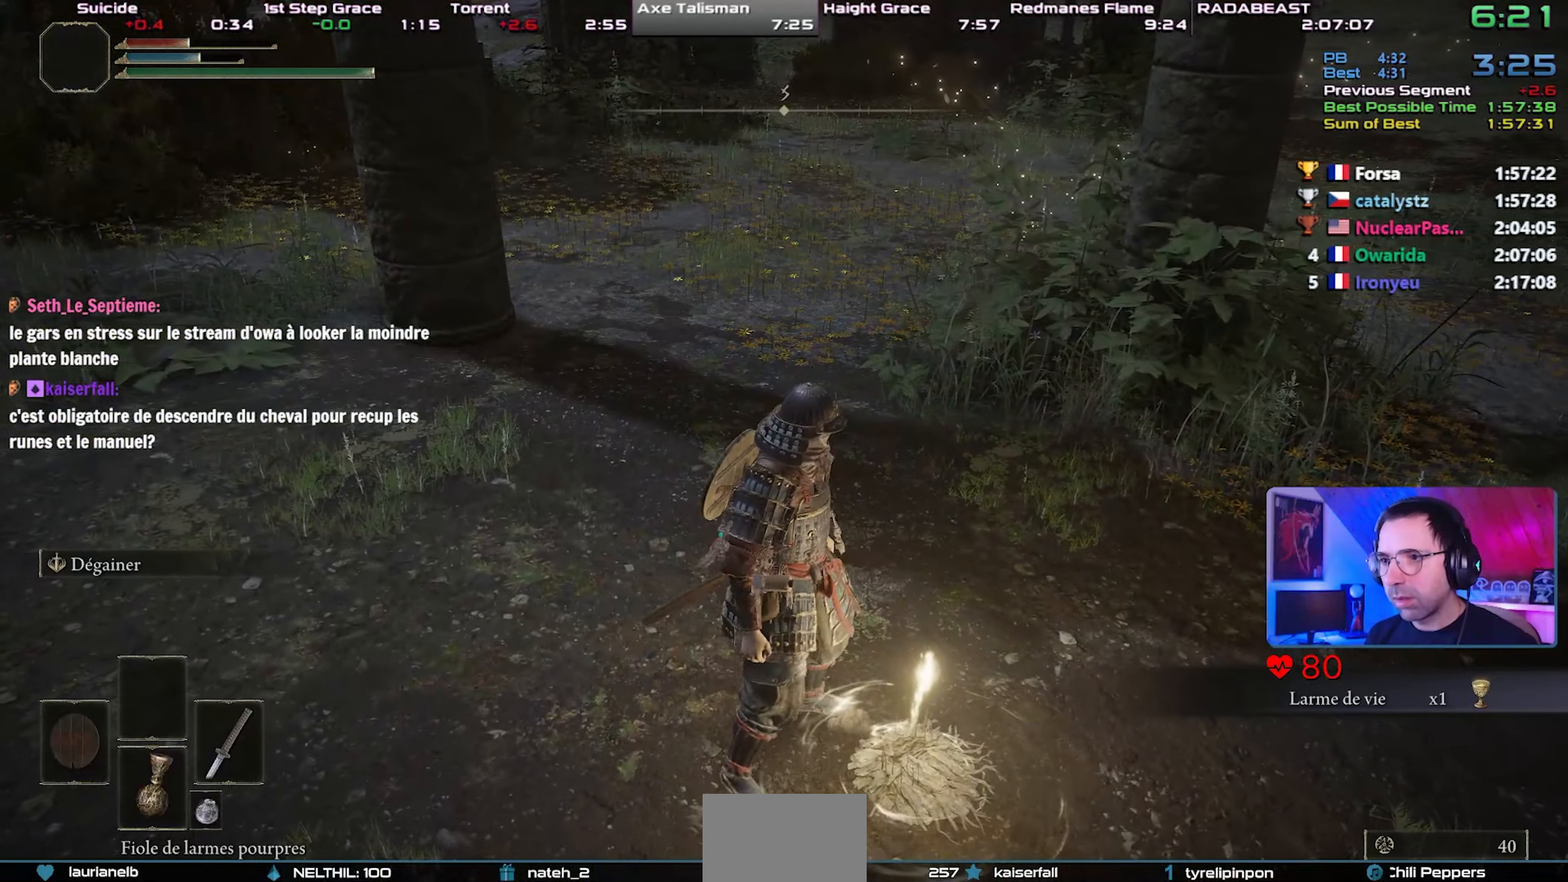
{"buttons": [], "left_stick": "center", "right_stick": "center", "events": [[50, "TOUCHPAD", "down"], [200, "TOUCHPAD", "up"]]}
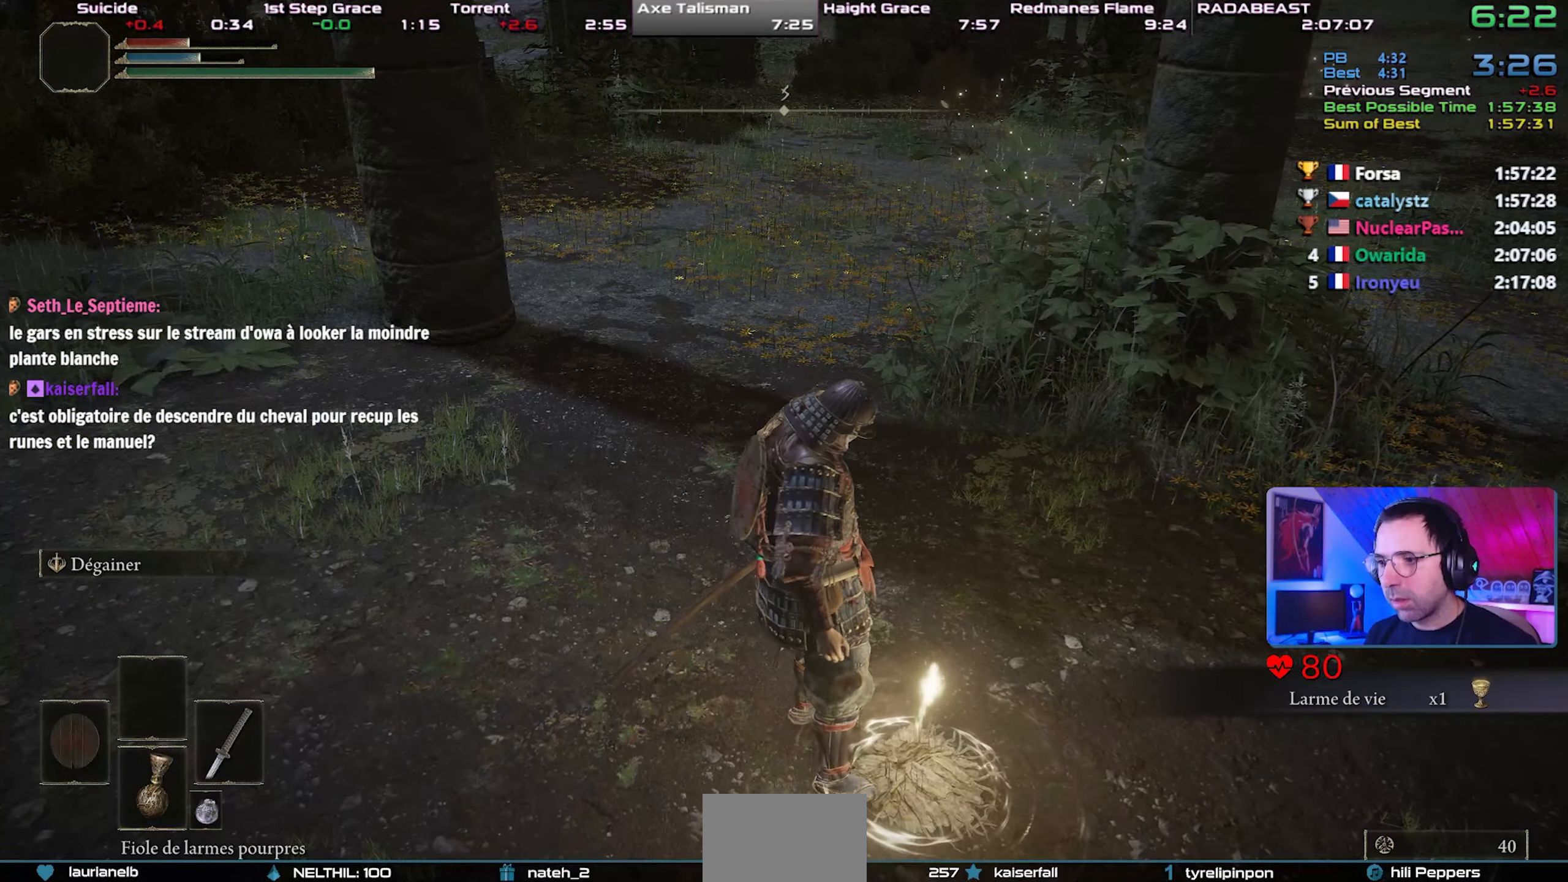
{"buttons": [], "left_stick": "center", "right_stick": "center", "events": [[17, "START", "down"], [183, "START", "up"]]}
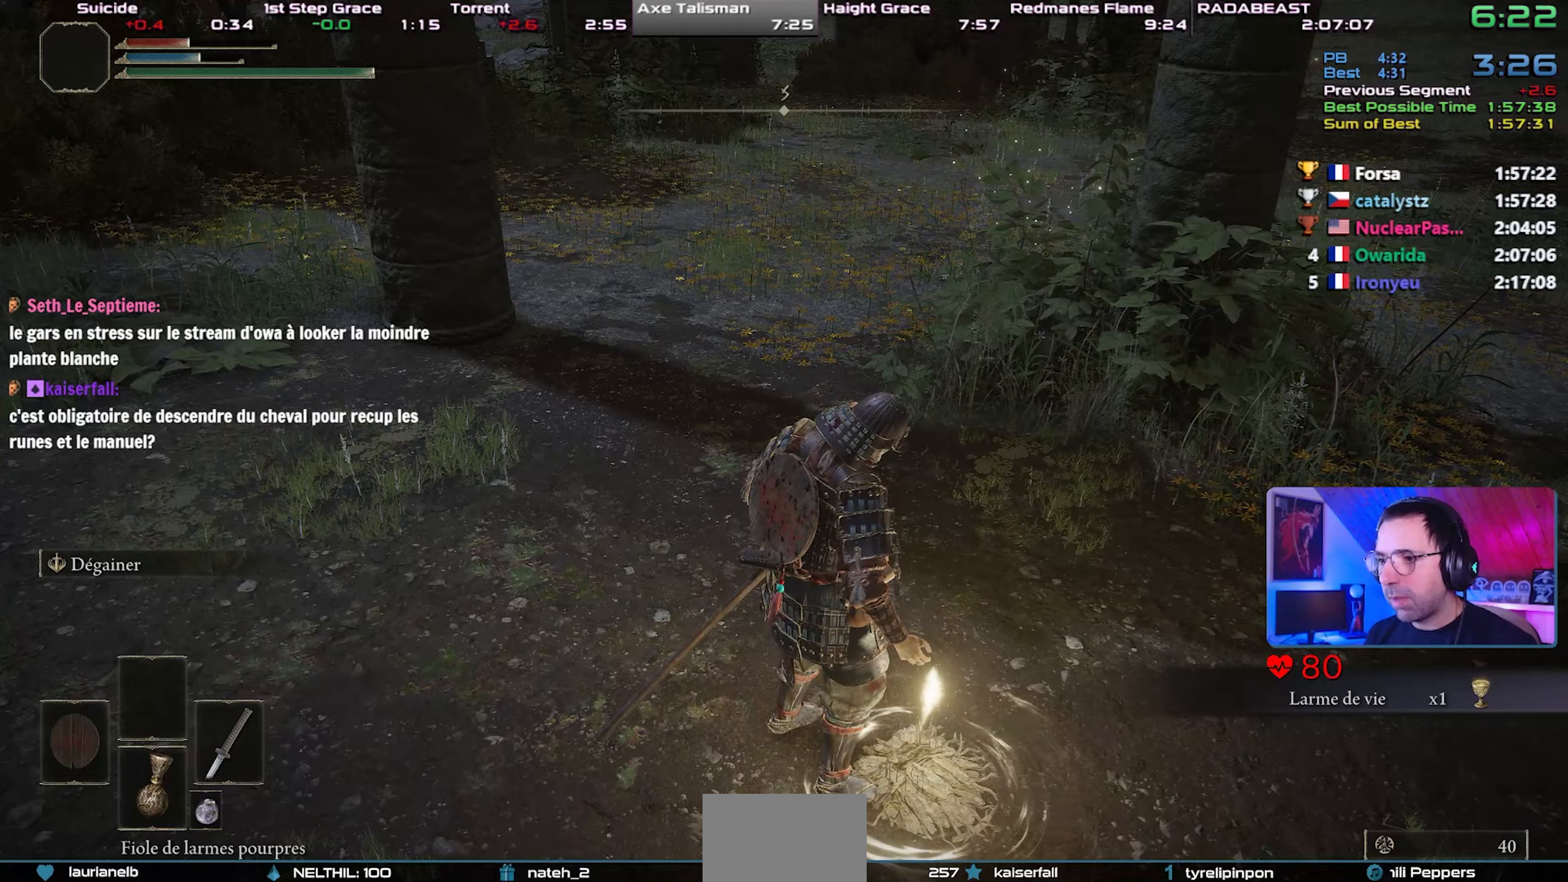
{"buttons": [], "left_stick": "center", "right_stick": "left", "events": [[217, "right_stick", "left"]]}